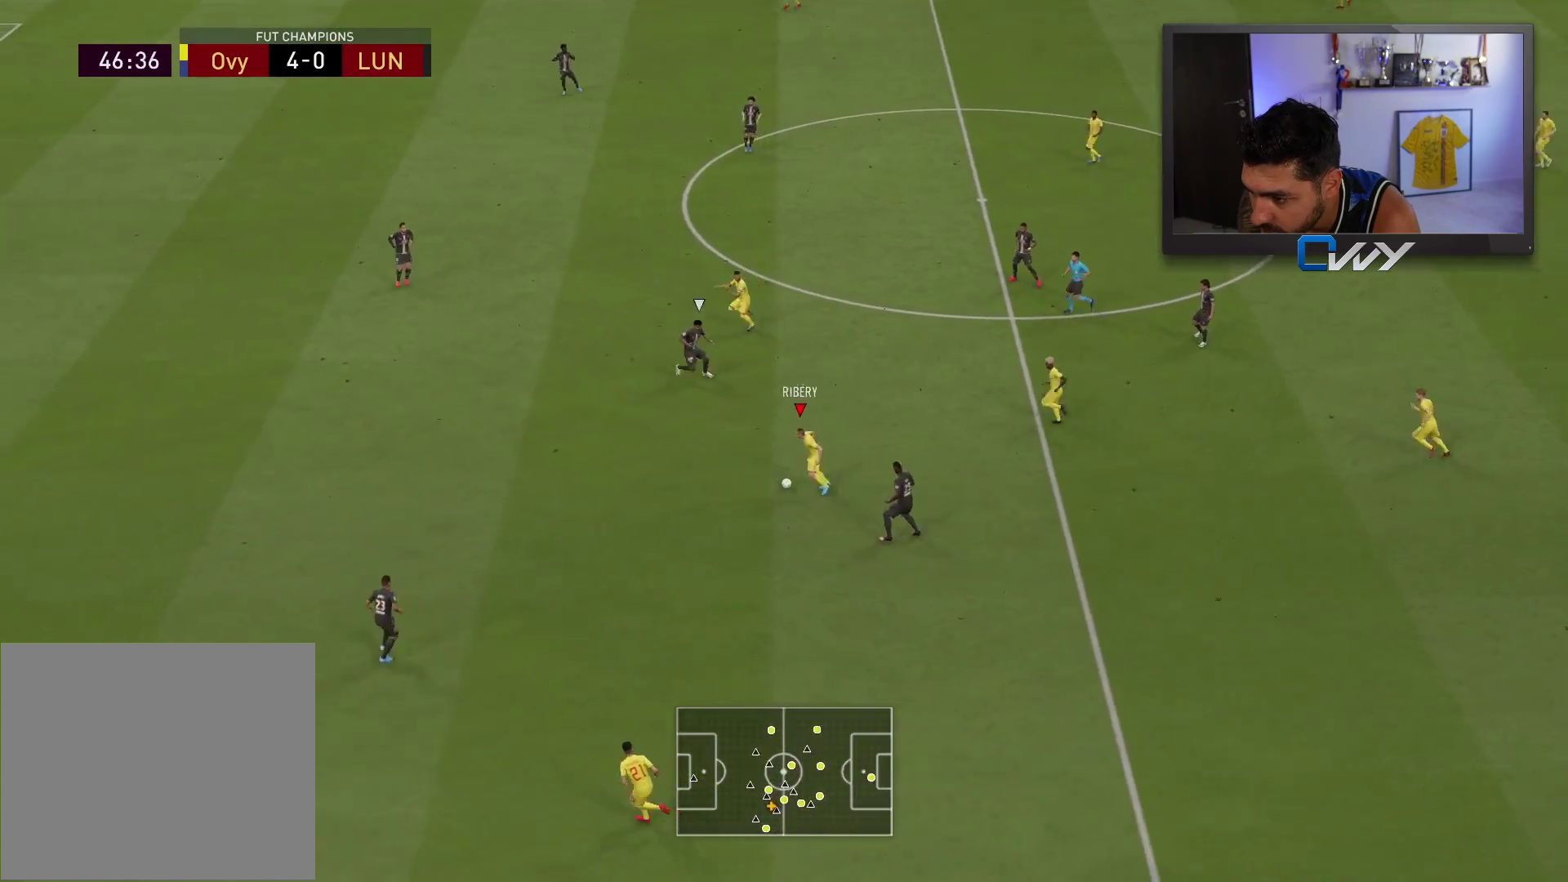
Gameplay with a controller (PlayStation layout); each line is a JSON object with the inputs held at the frame after it. "events" lists button and stick changes between this image and that frame as [ms after this image, input, new state], when the widget could be followed in between.
{"buttons": [], "left_stick": "up", "right_stick": "center", "events": [[433, "TRIANGLE", "down"], [467, "TRIANGLE", "up"], [467, "left_stick", "up"]]}
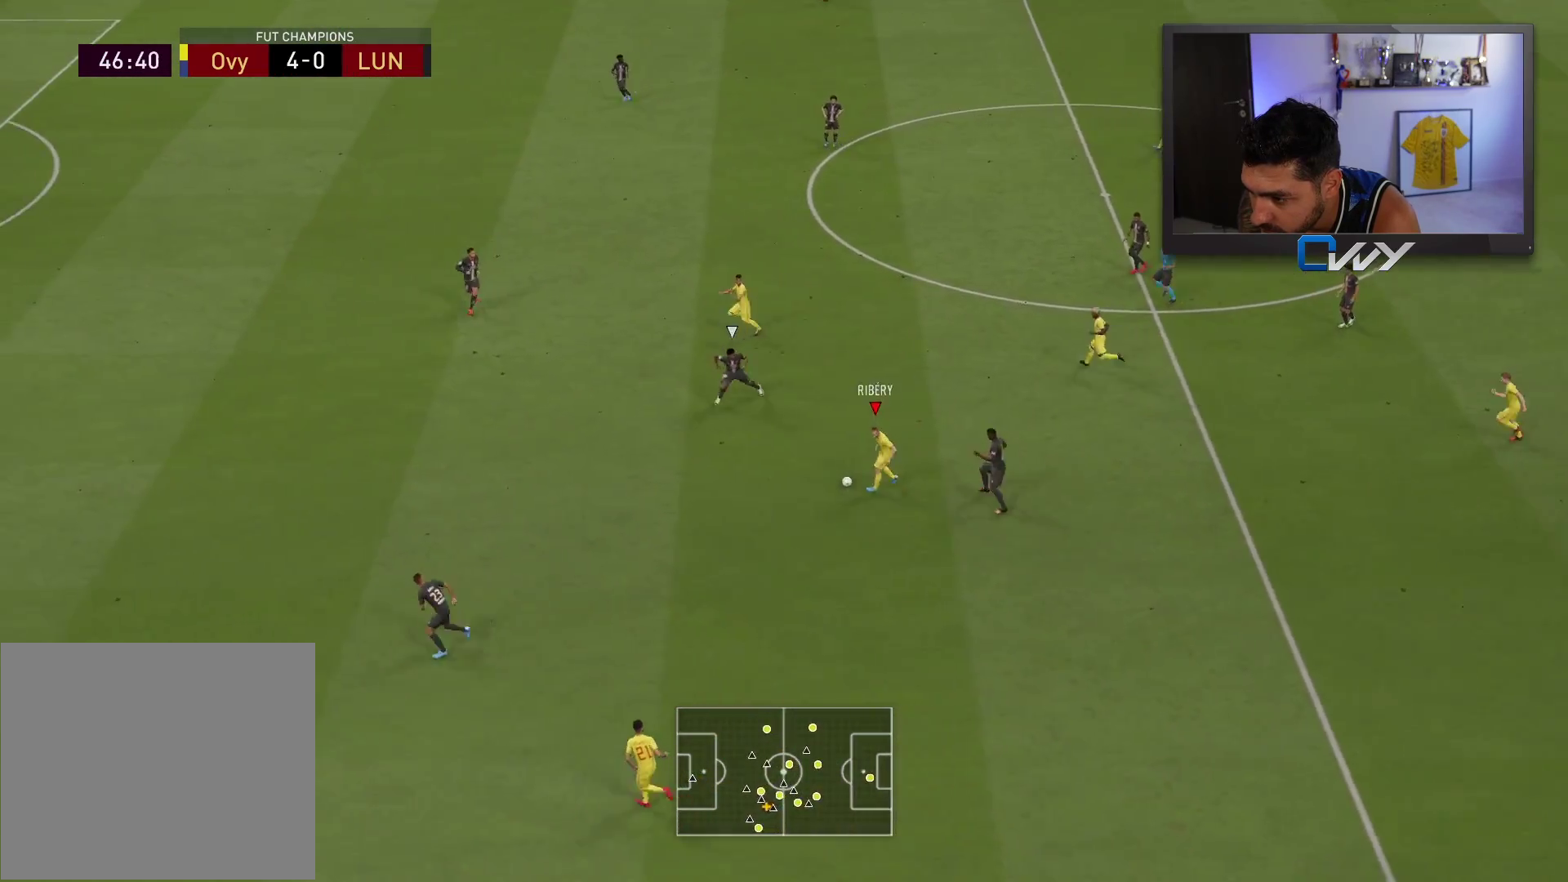
{"buttons": [], "left_stick": "up-left", "right_stick": "center", "events": [[433, "left_stick", "up-left"]]}
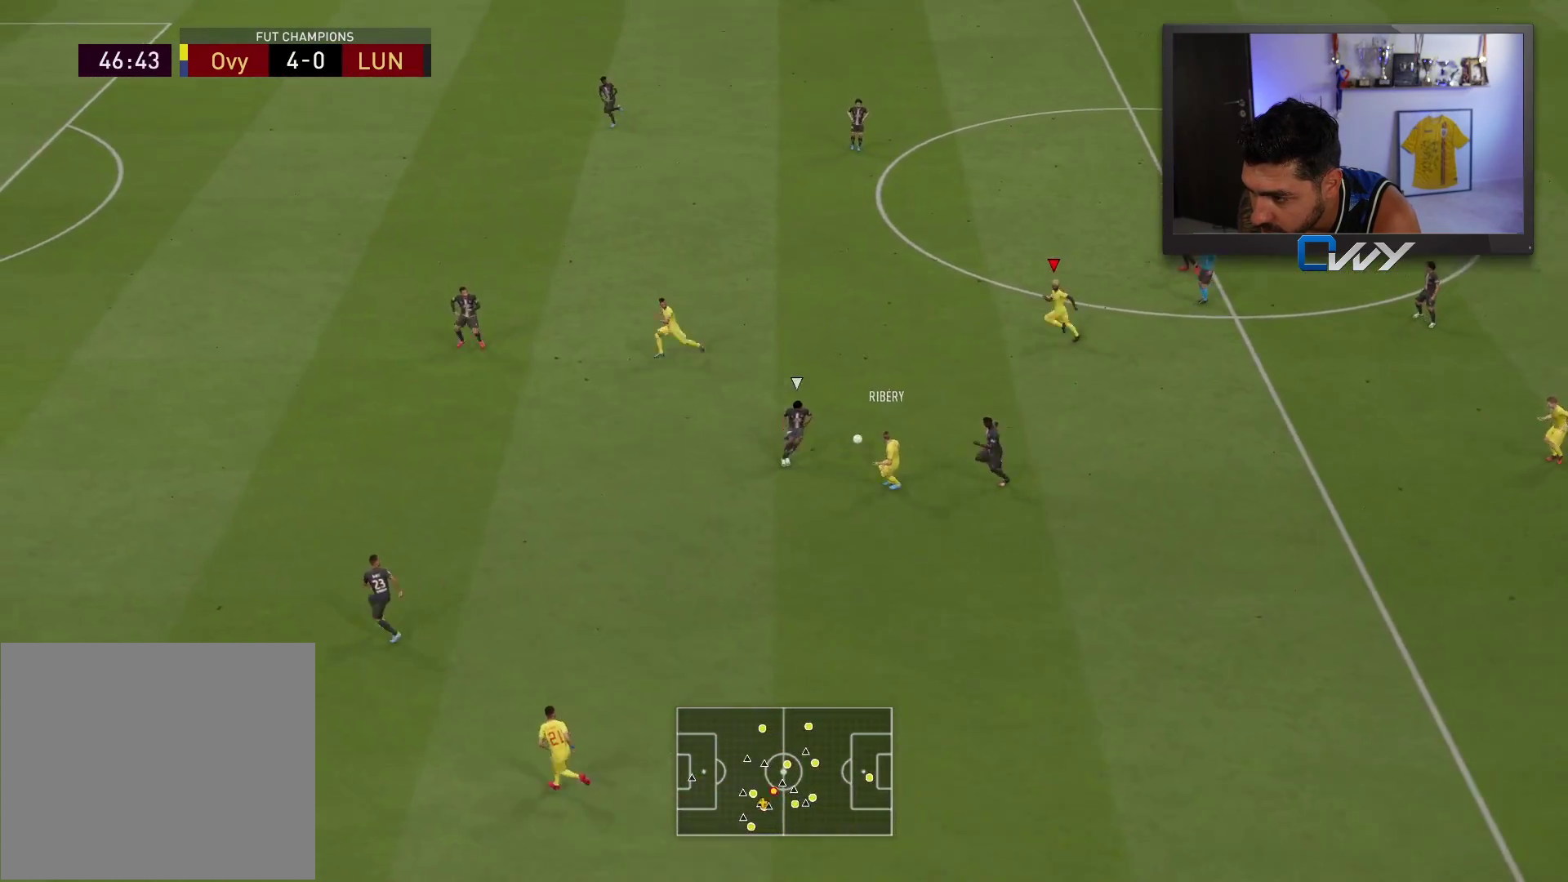
{"buttons": ["R2"], "left_stick": "up-left", "right_stick": "center", "events": [[33, "R2", "down"]]}
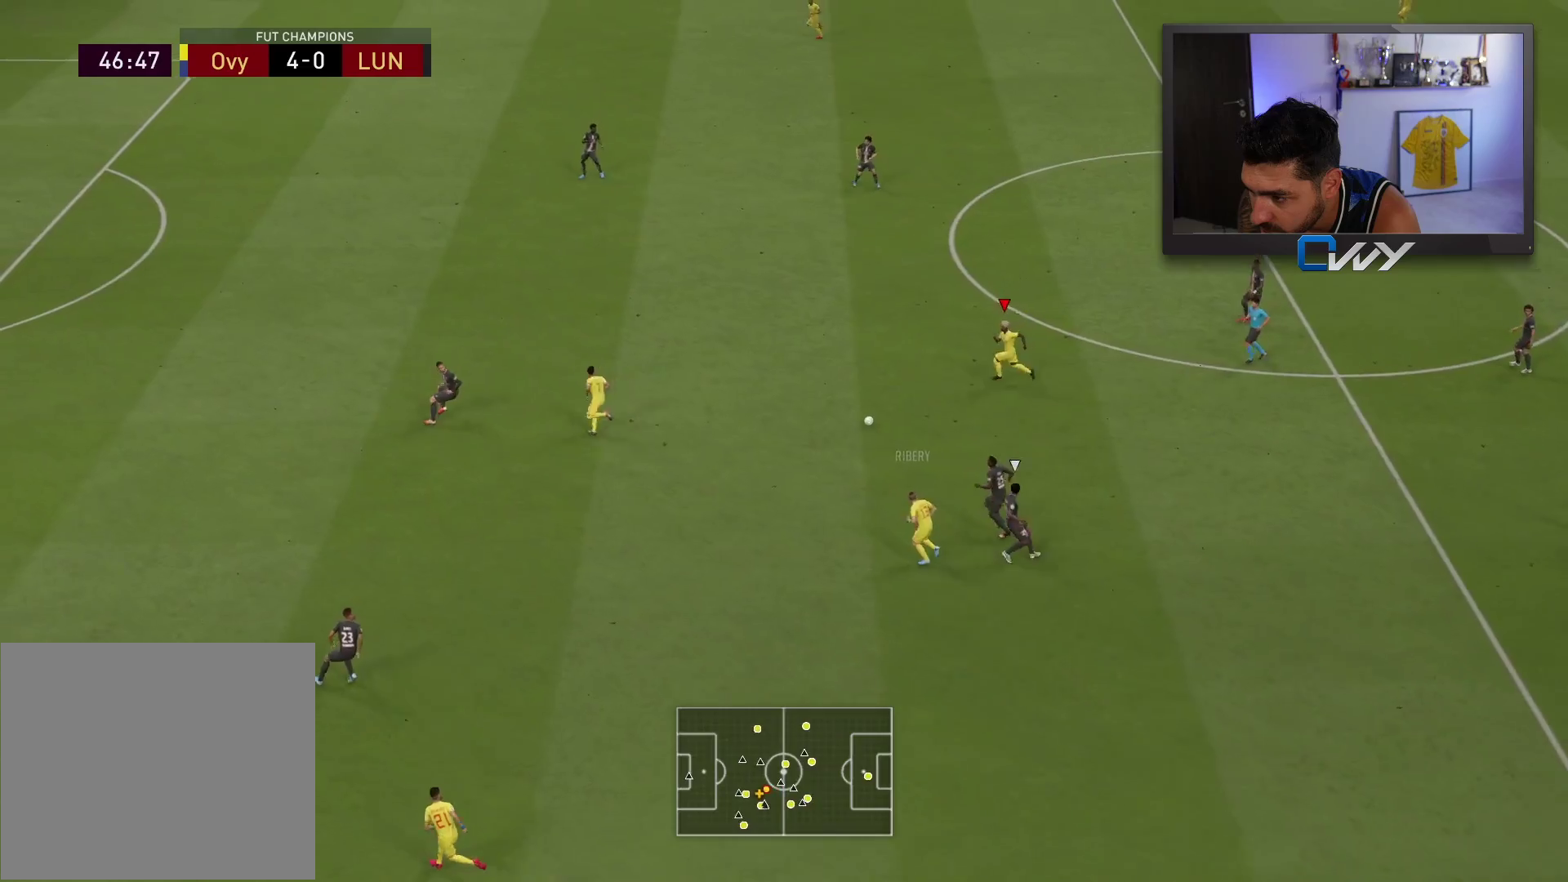
{"buttons": ["R2"], "left_stick": "up-left", "right_stick": "center", "events": []}
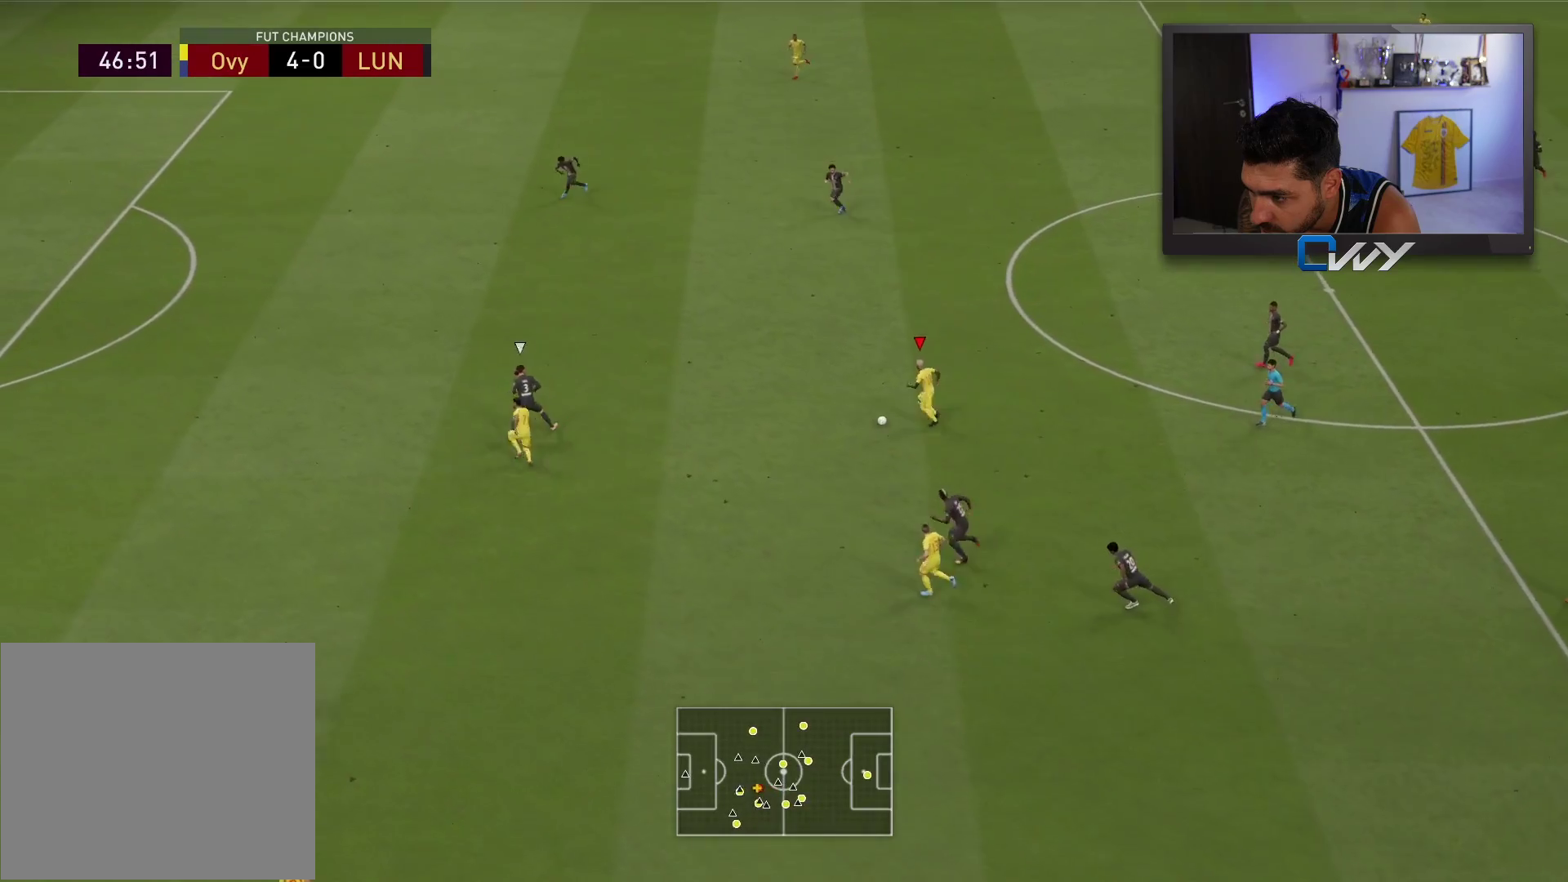
{"buttons": ["R2"], "left_stick": "up-left", "right_stick": "center", "events": []}
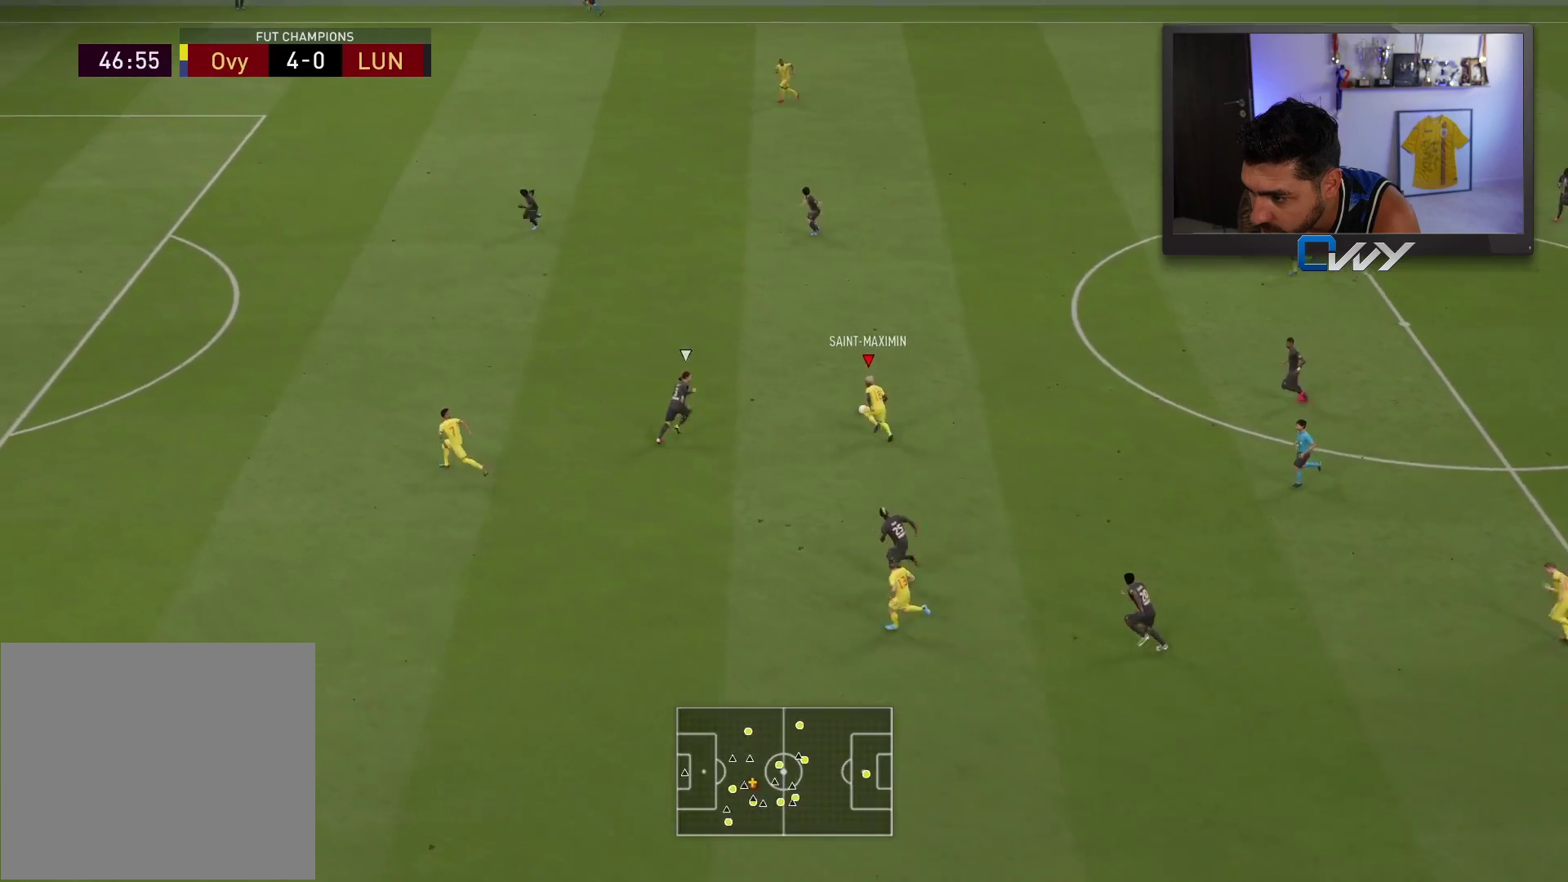
{"buttons": ["R2"], "left_stick": "up-left", "right_stick": "center", "events": [[50, "TRIANGLE", "down"], [100, "TRIANGLE", "up"]]}
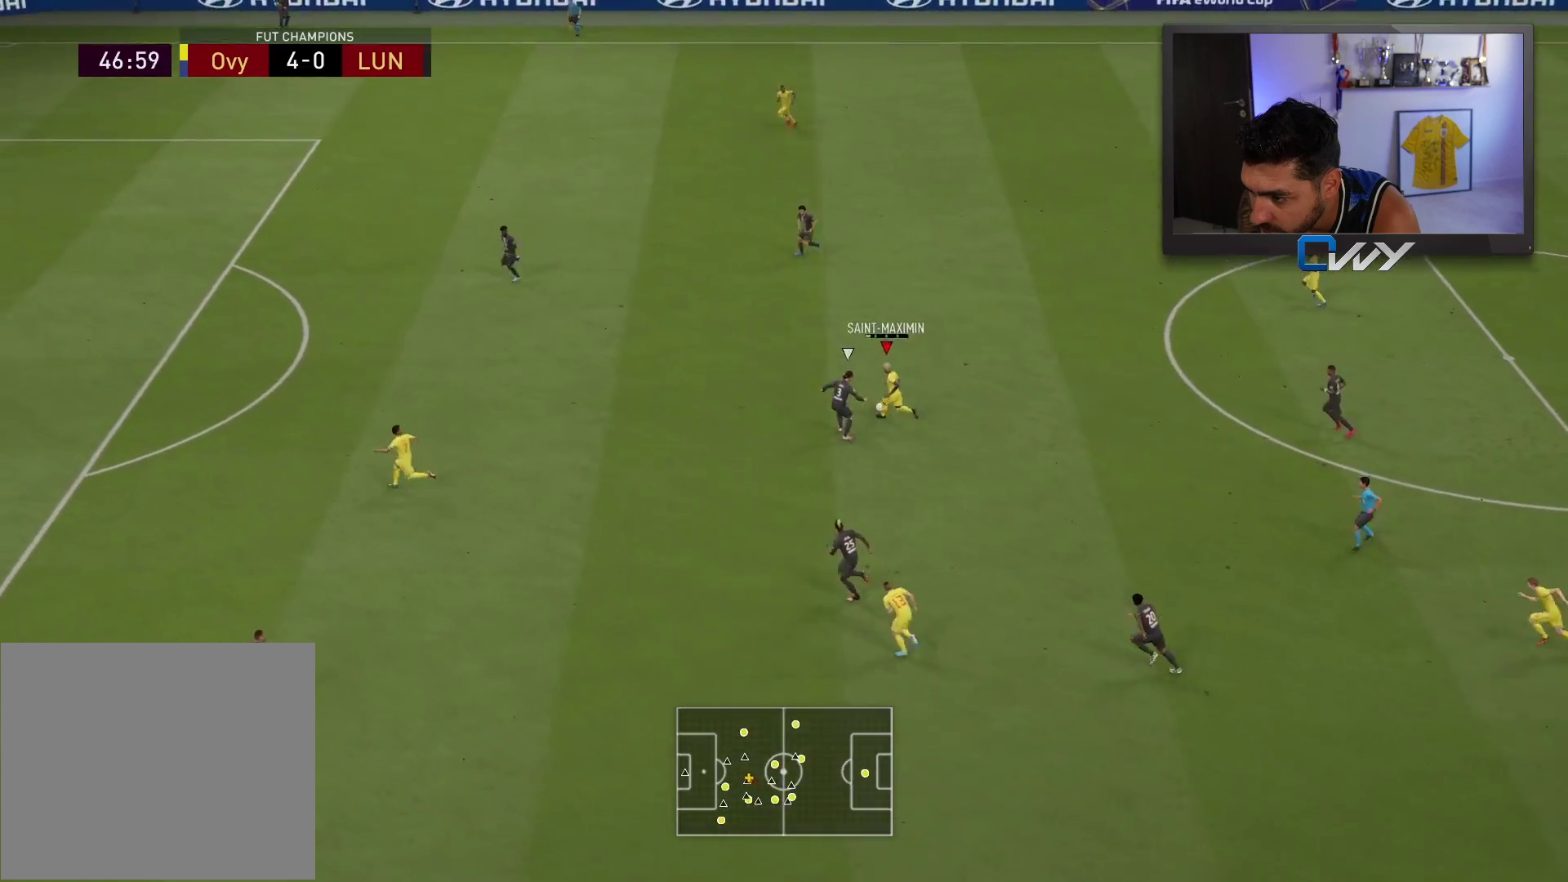
{"buttons": [], "left_stick": "up-left", "right_stick": "center", "events": [[400, "R2", "up"]]}
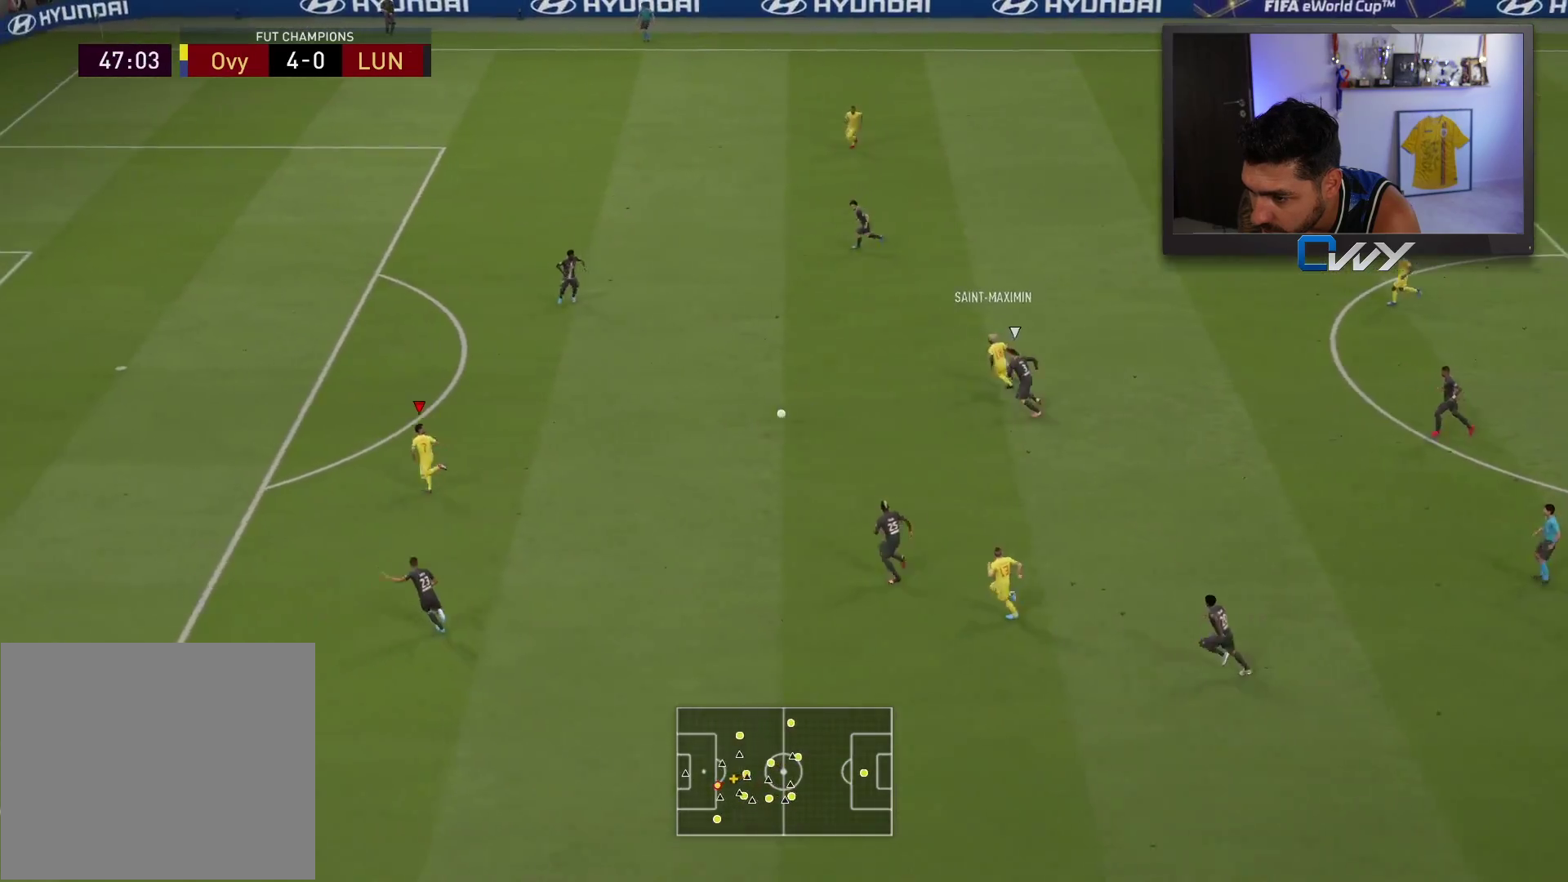
{"buttons": [], "left_stick": "up", "right_stick": "center", "events": [[250, "left_stick", "up"]]}
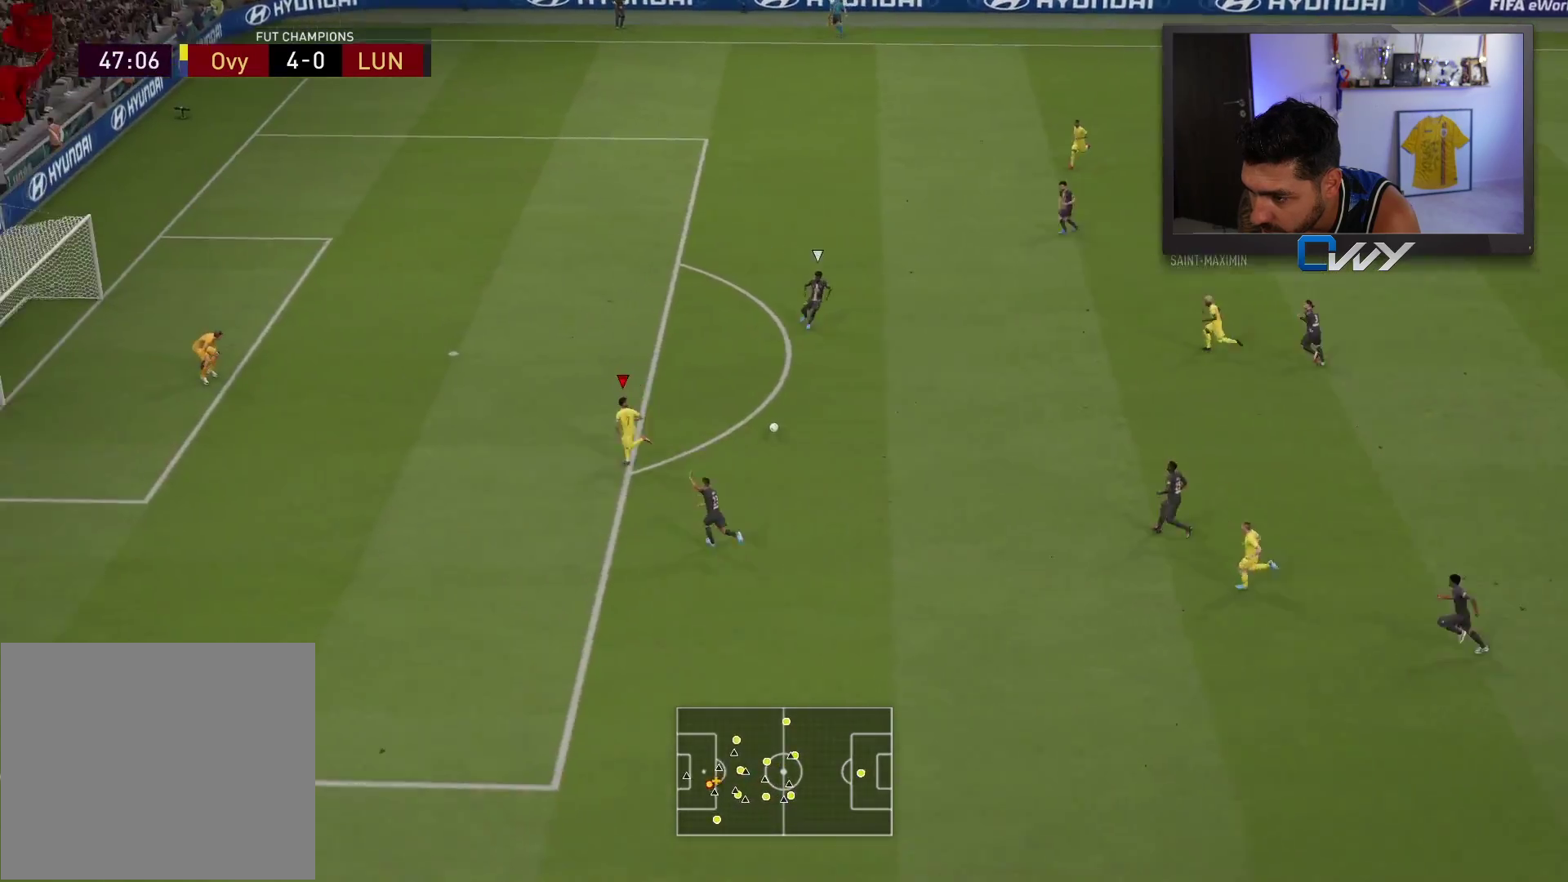
{"buttons": [], "left_stick": "up", "right_stick": "center", "events": []}
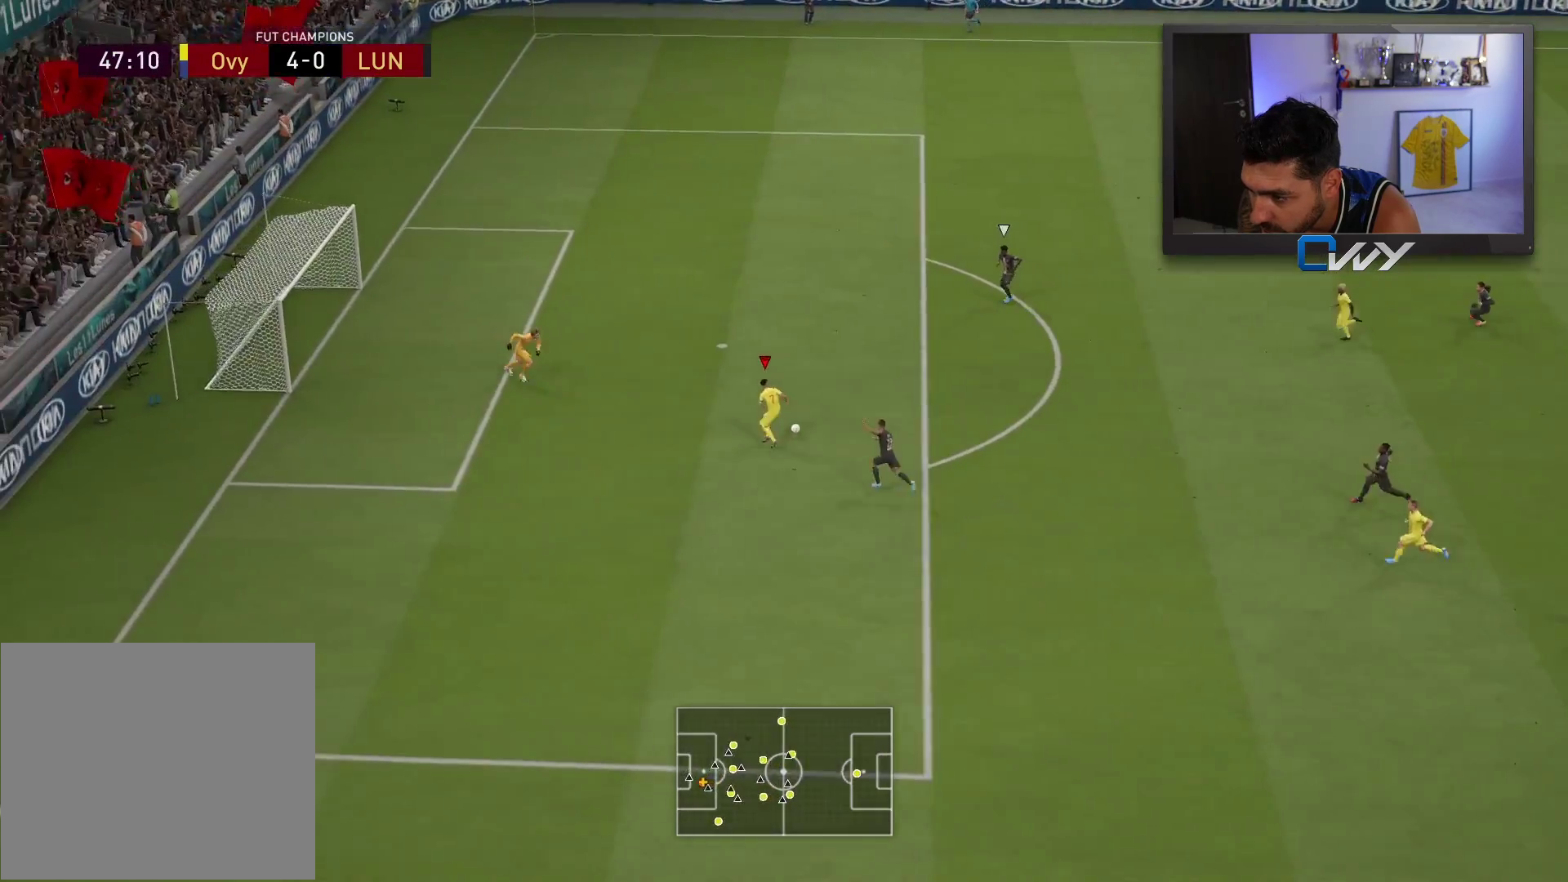
{"buttons": ["R1"], "left_stick": "up", "right_stick": "center", "events": [[50, "CIRCLE", "down"], [50, "R1", "down"], [183, "CIRCLE", "up"]]}
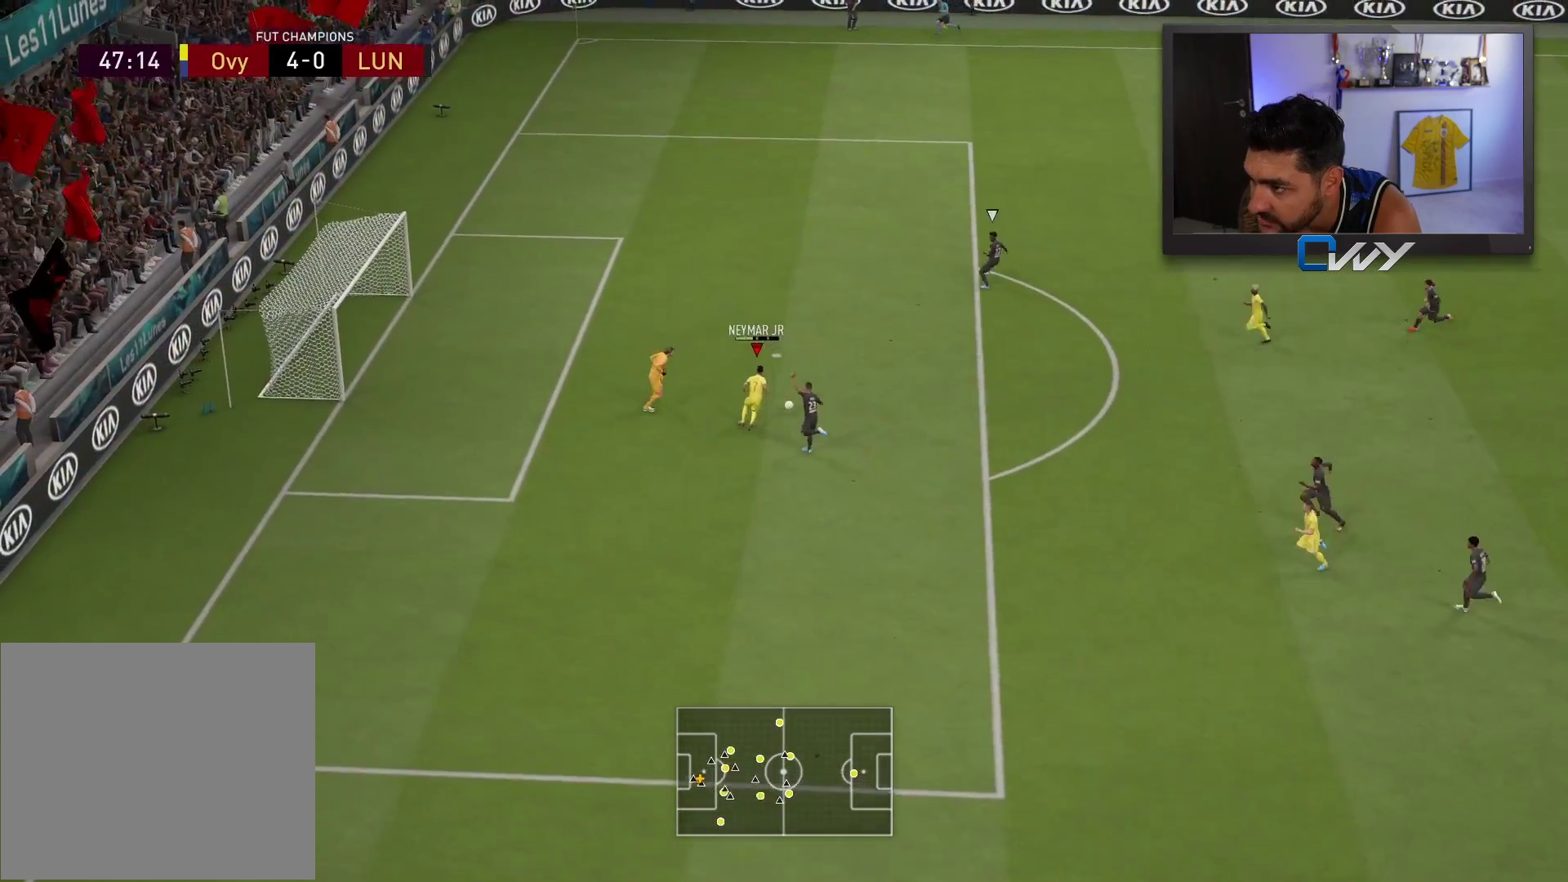
{"buttons": ["R1"], "left_stick": "up", "right_stick": "center", "events": []}
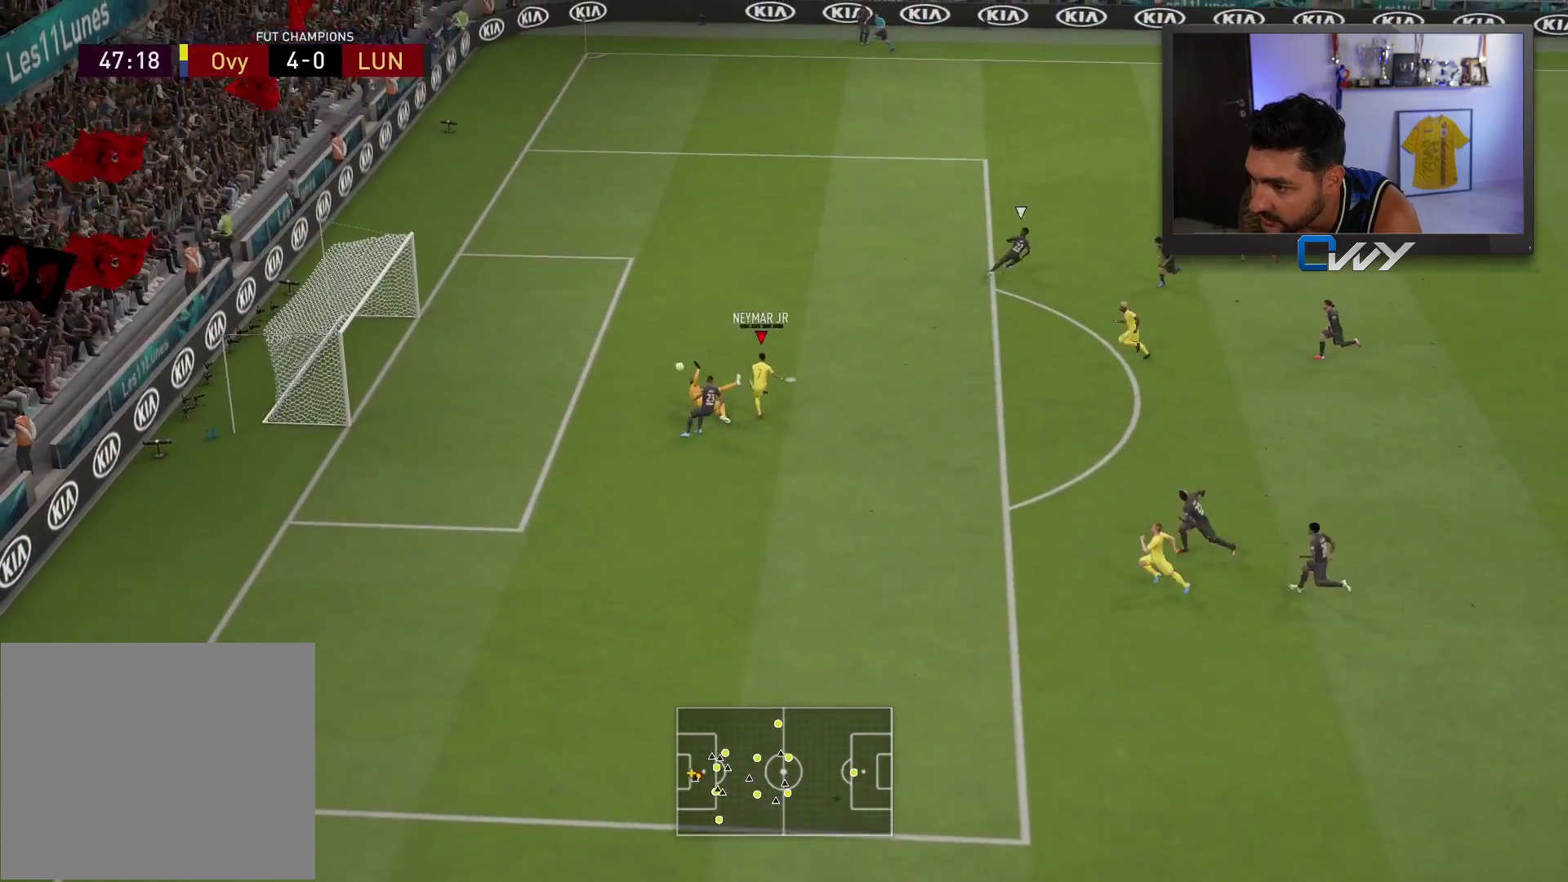
{"buttons": [], "left_stick": "up", "right_stick": "center", "events": [[467, "R1", "up"]]}
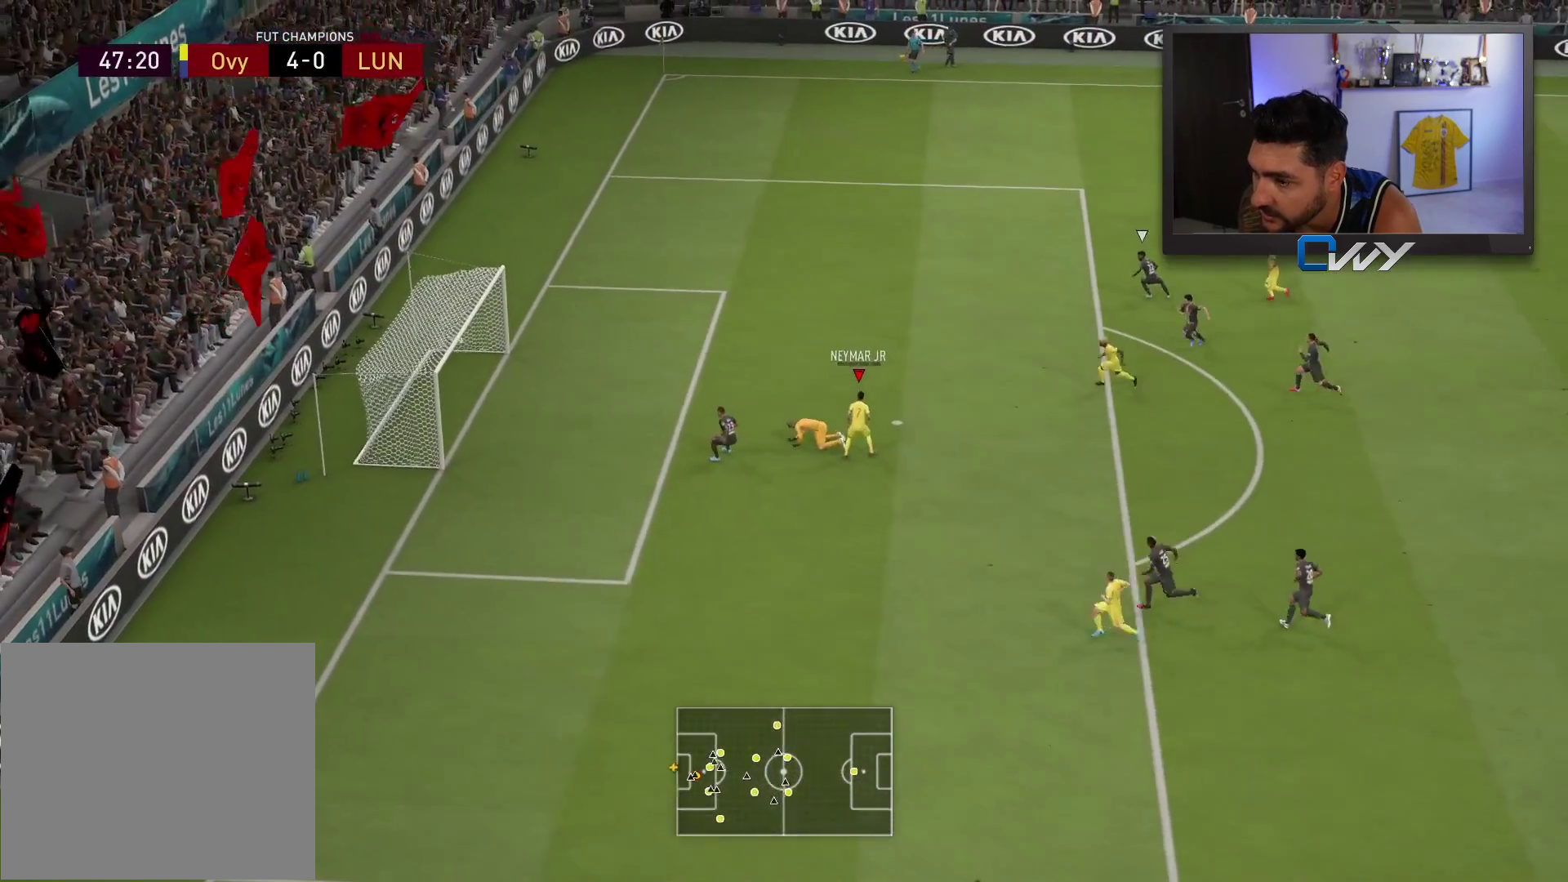
{"buttons": [], "left_stick": "center", "right_stick": "center", "events": [[17, "left_stick", "center"]]}
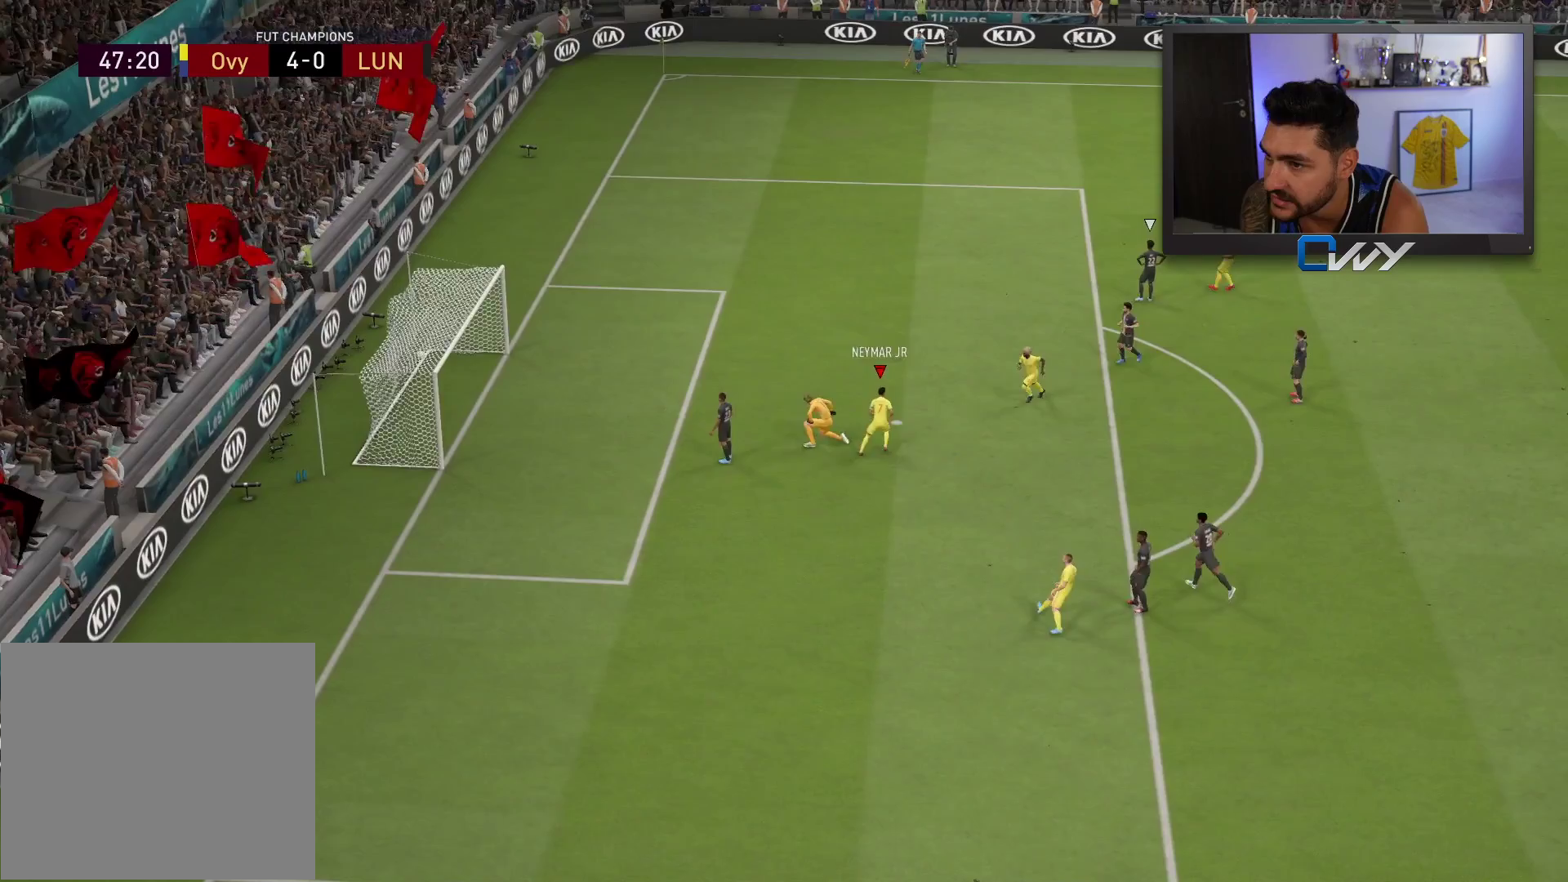
{"buttons": [], "left_stick": "center", "right_stick": "center", "events": [[183, "CROSS", "down"], [183, "L1", "down"], [183, "R1", "down"], [267, "CROSS", "up"], [283, "L1", "up"], [300, "R1", "up"], [400, "CROSS", "down"], [400, "L1", "down"], [417, "R1", "down"], [467, "CROSS", "up"], [483, "L1", "up"], [483, "R1", "up"]]}
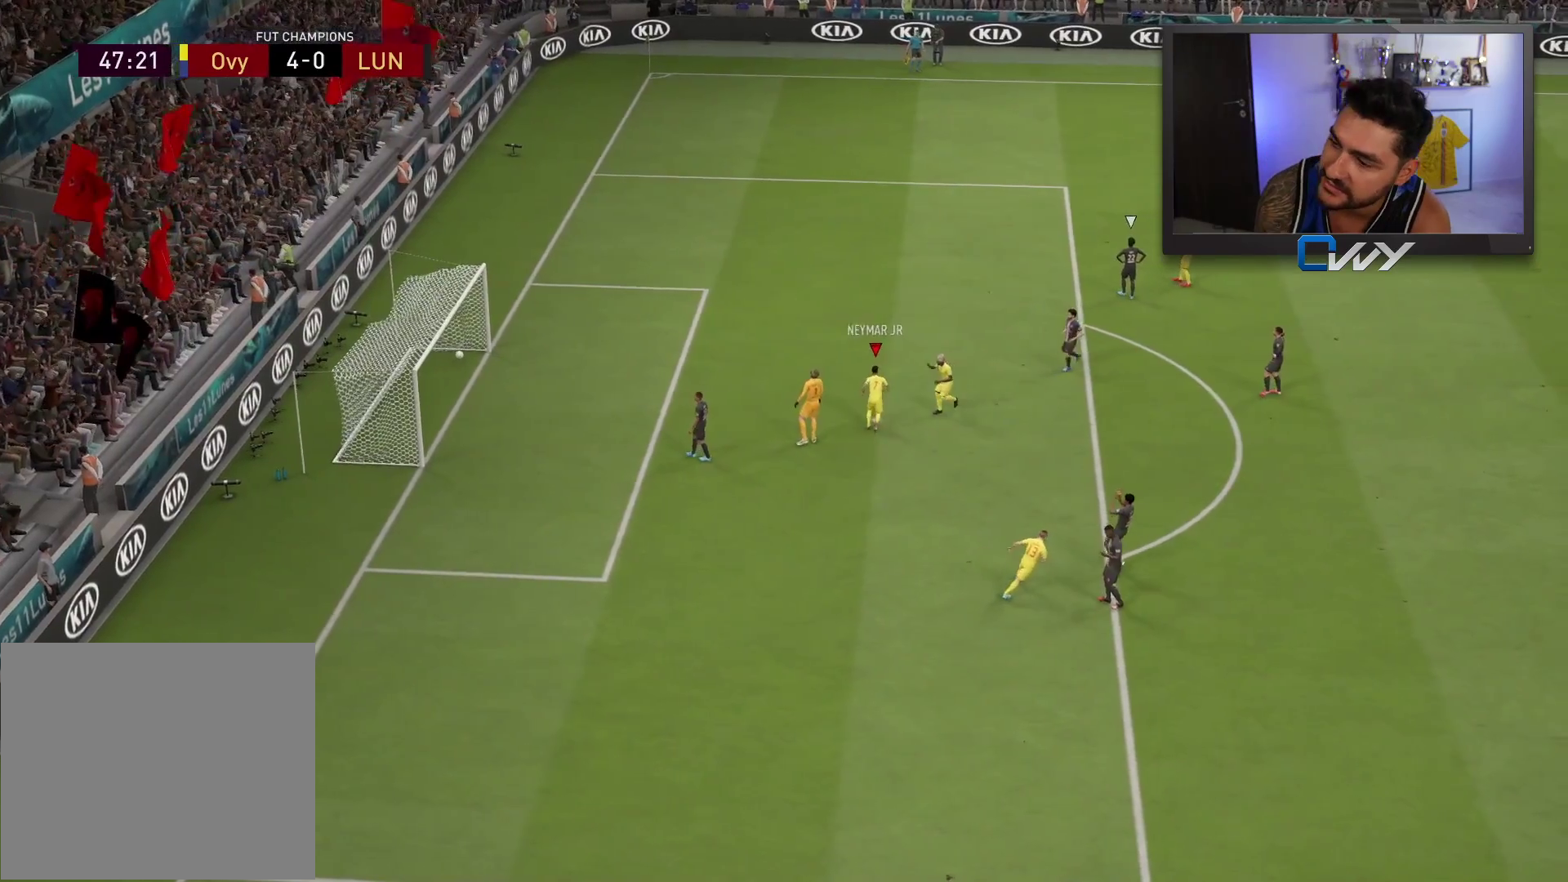
{"buttons": [], "left_stick": "center", "right_stick": "center", "events": [[117, "CROSS", "down"], [117, "L1", "down"], [117, "R1", "down"], [167, "CROSS", "up"], [167, "L1", "up"], [183, "R1", "up"]]}
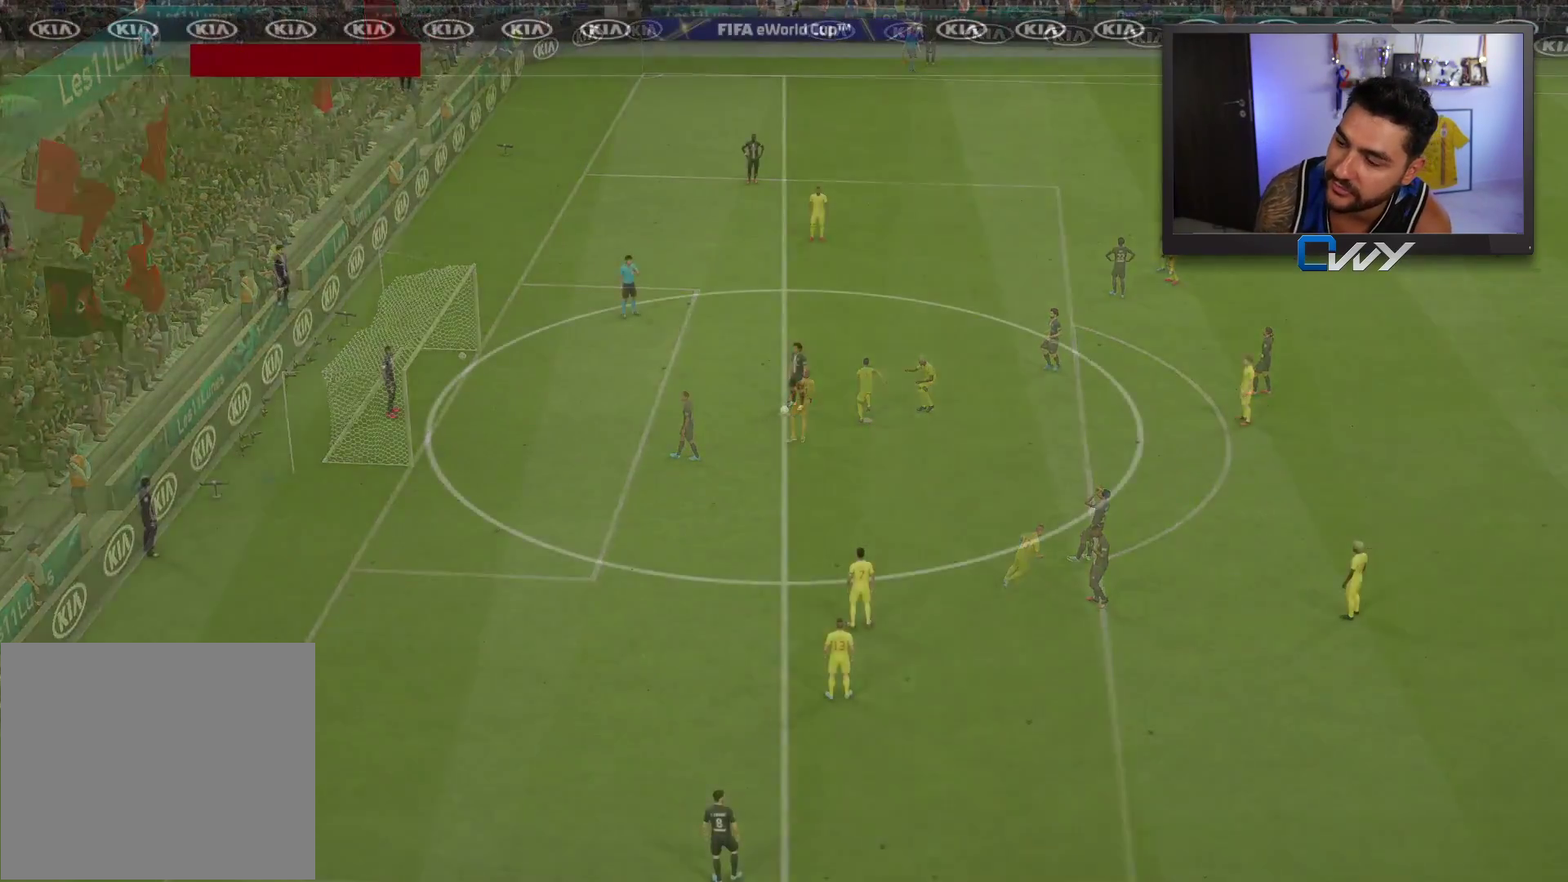
{"buttons": [], "left_stick": "center", "right_stick": "up-left", "events": [[450, "right_stick", "up-left"]]}
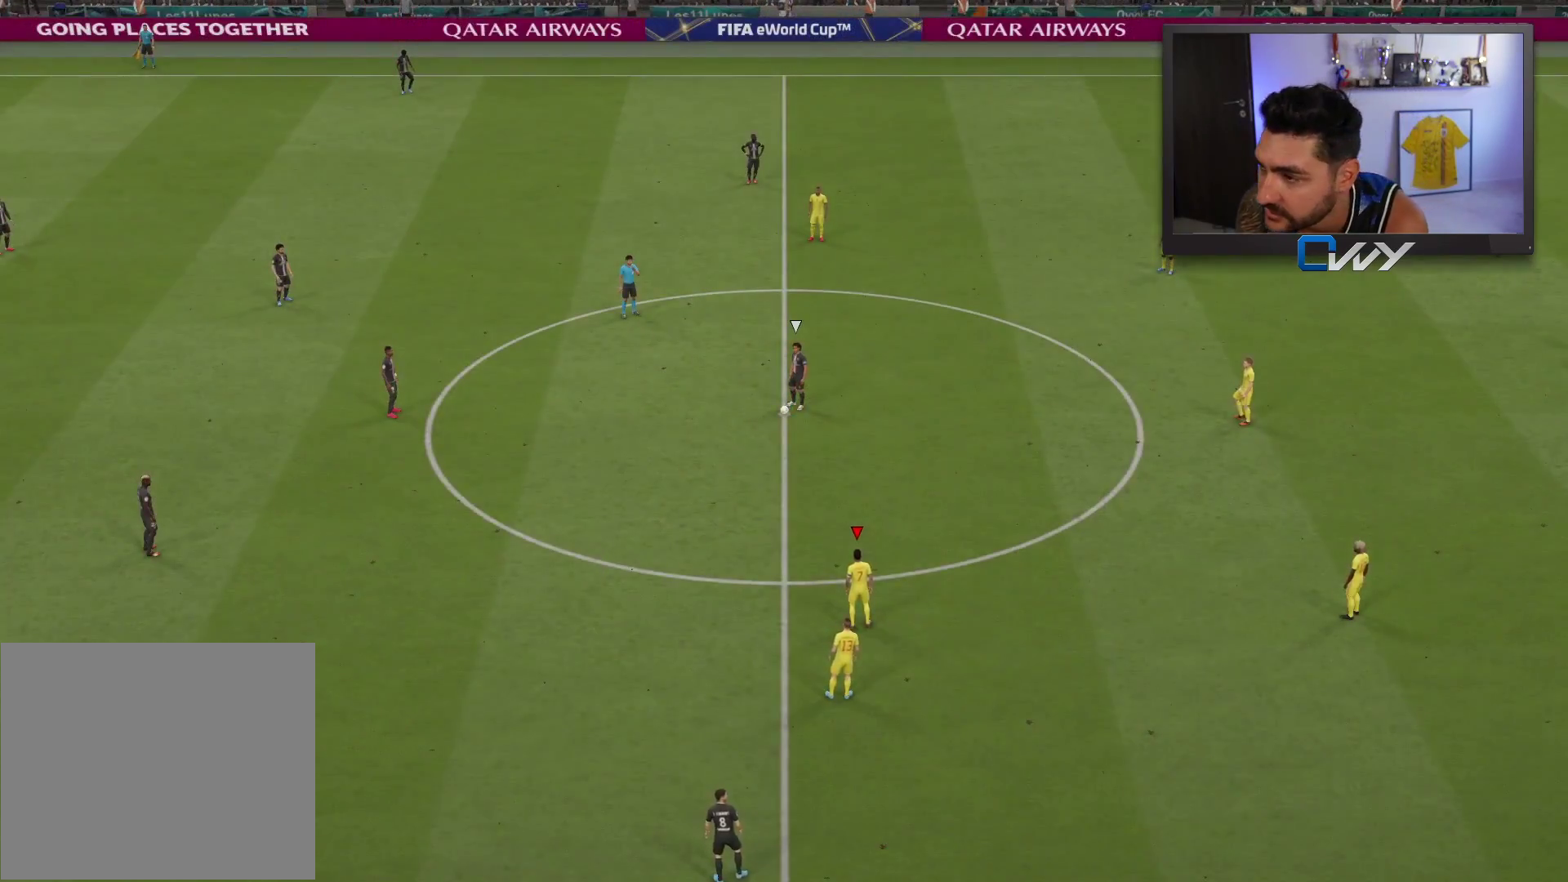
{"buttons": [], "left_stick": "up-right", "right_stick": "center", "events": [[67, "right_stick", "center"], [233, "left_stick", "up"], [350, "left_stick", "up-right"]]}
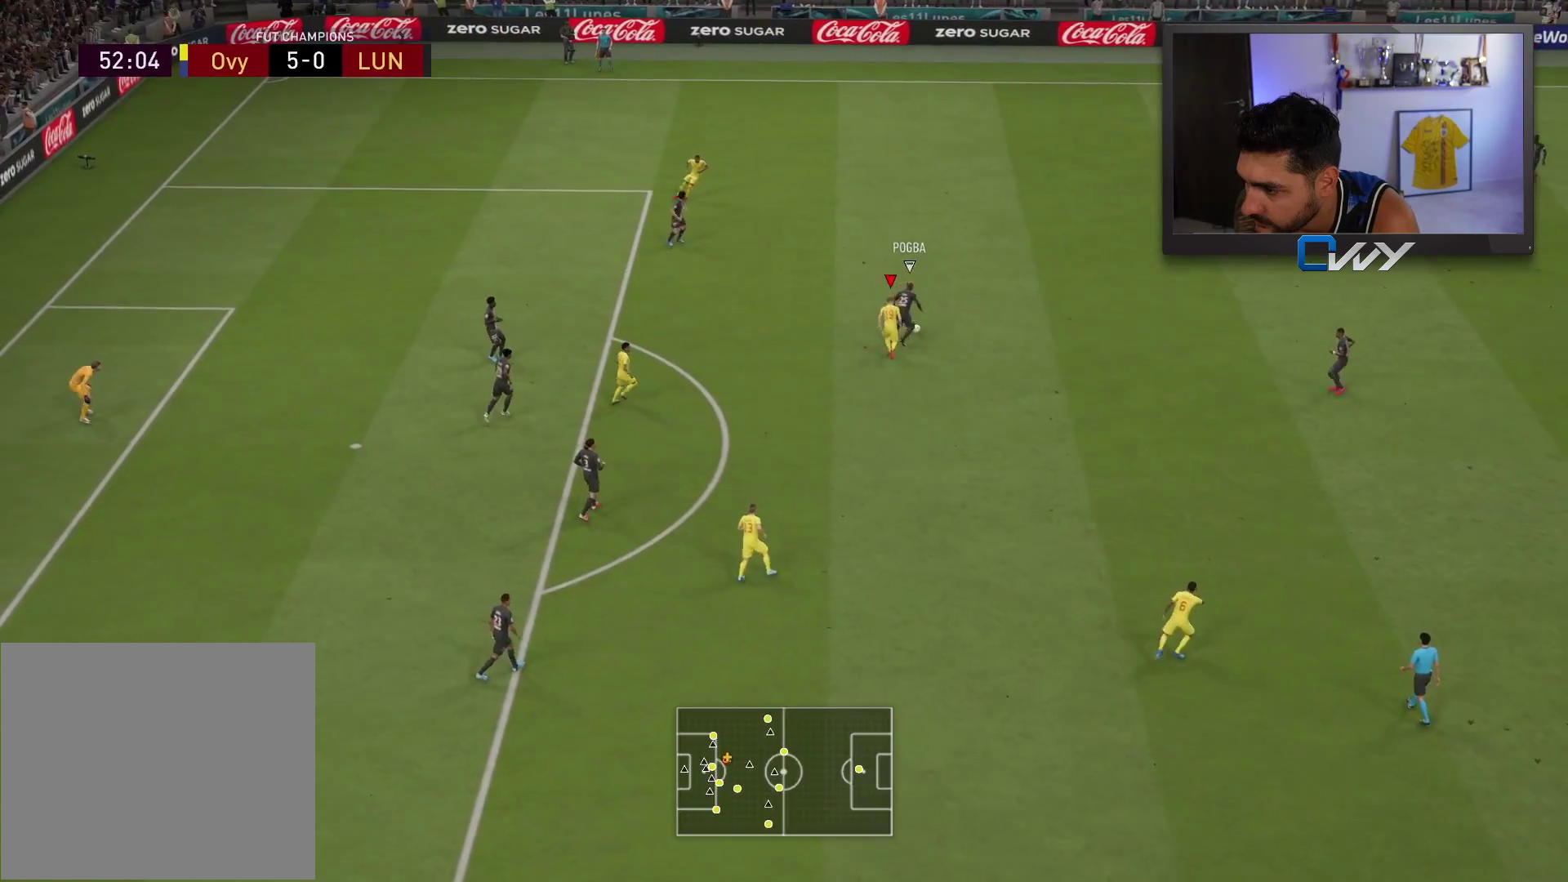
{"buttons": ["R2"], "left_stick": "up-right", "right_stick": "center", "events": [[67, "R2", "down"]]}
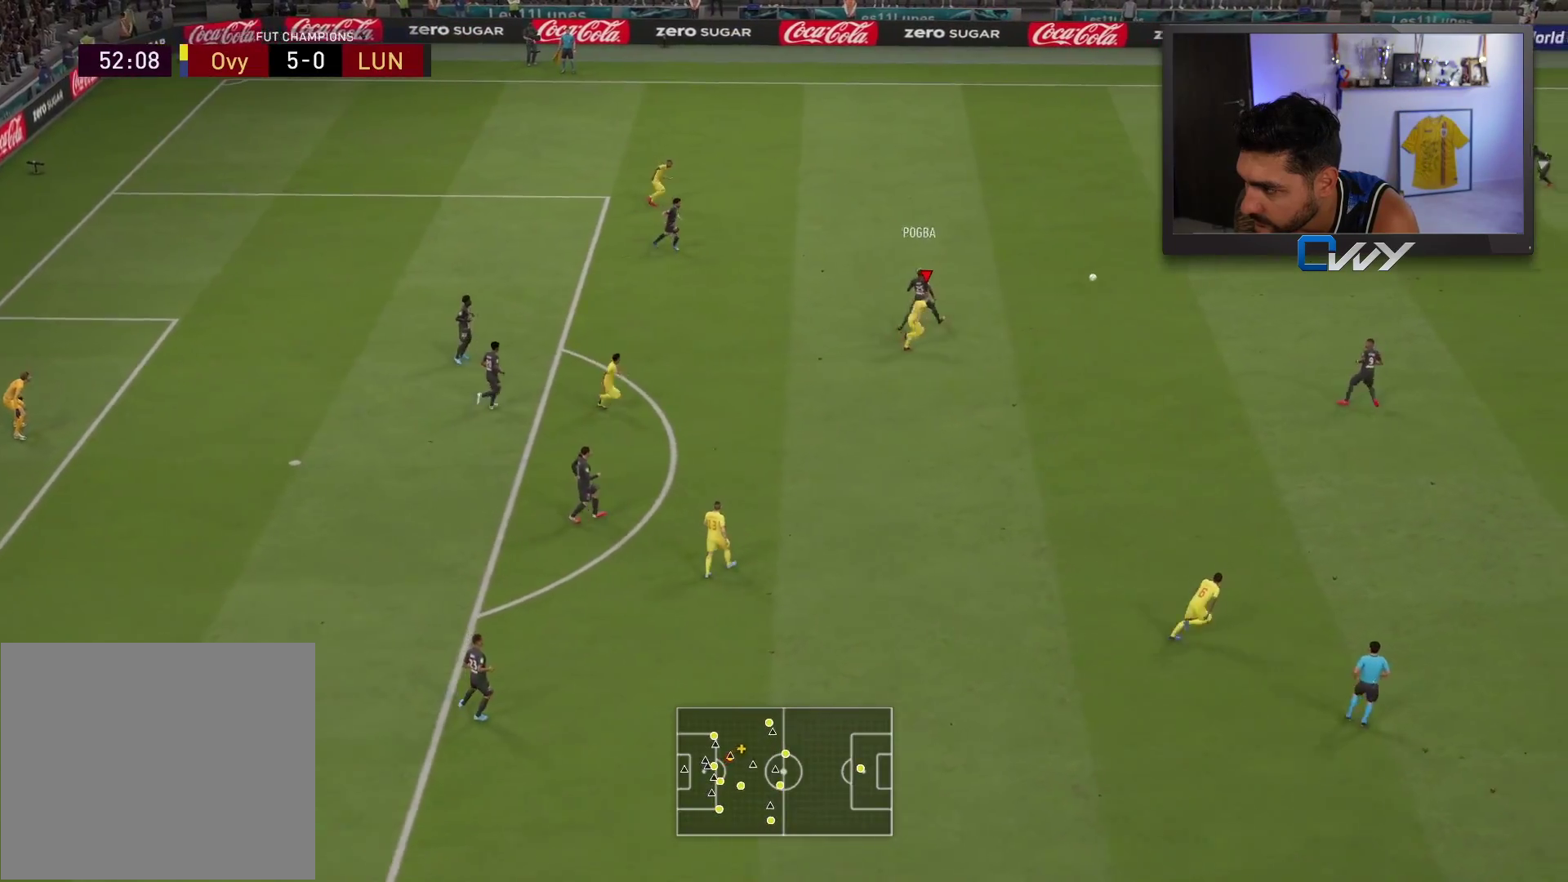
{"buttons": ["CROSS", "R2", "L3"], "left_stick": "down-left", "right_stick": "center", "events": [[17, "L1", "down"], [17, "left_stick", "down-right"], [33, "R2", "up"], [83, "left_stick", "down"], [117, "L1", "up"], [167, "R2", "down"], [217, "L3", "down"], [383, "left_stick", "down-left"], [467, "CROSS", "down"]]}
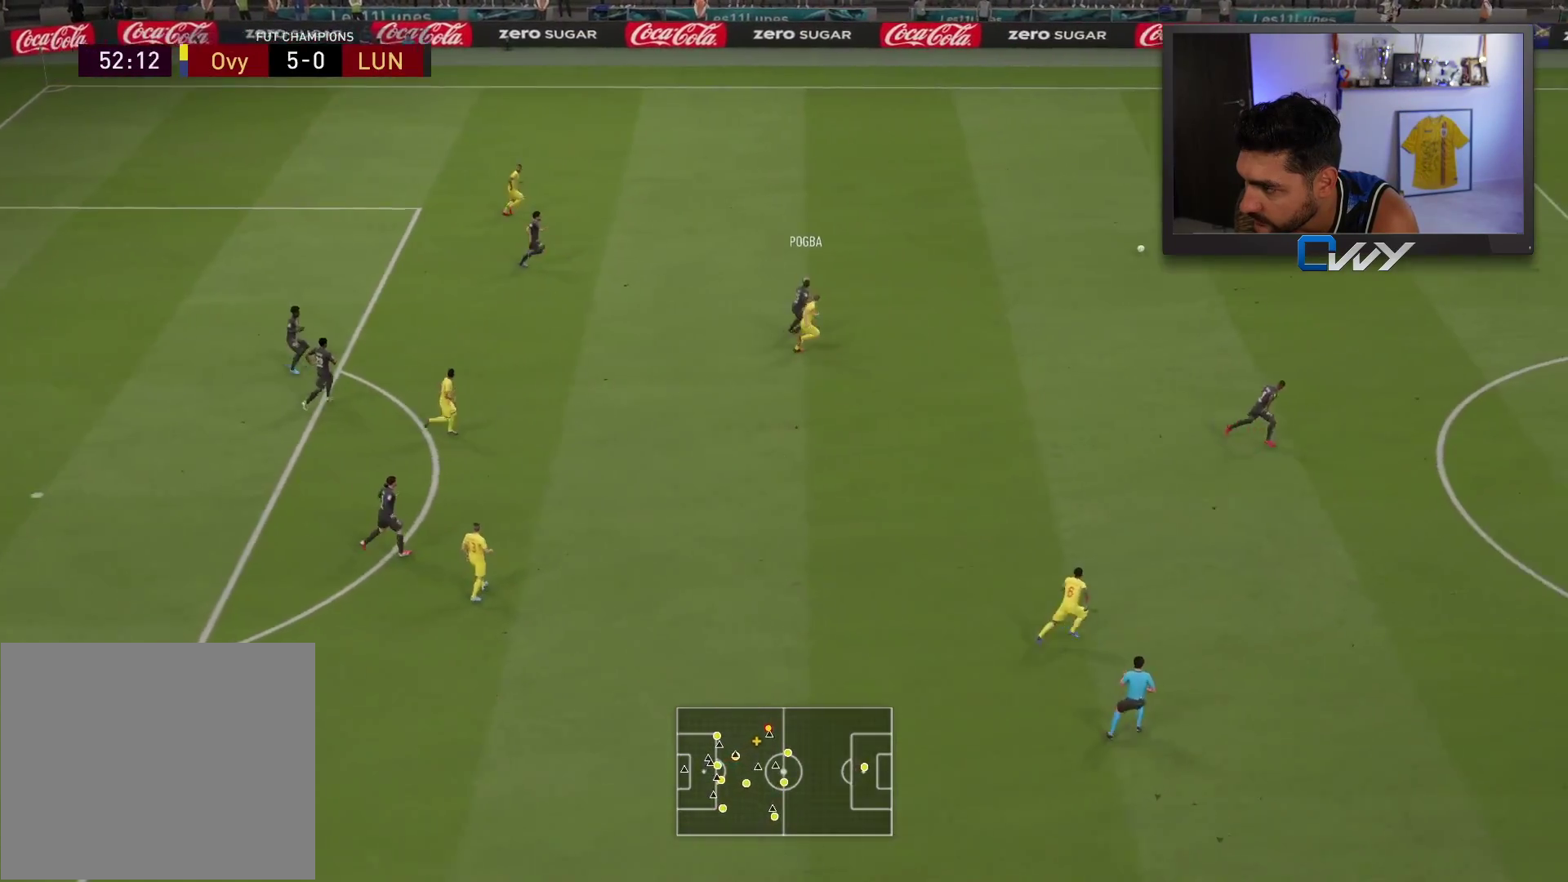
{"buttons": ["R2", "L3"], "left_stick": "down", "right_stick": "center", "events": [[83, "CROSS", "up"], [283, "left_stick", "down"]]}
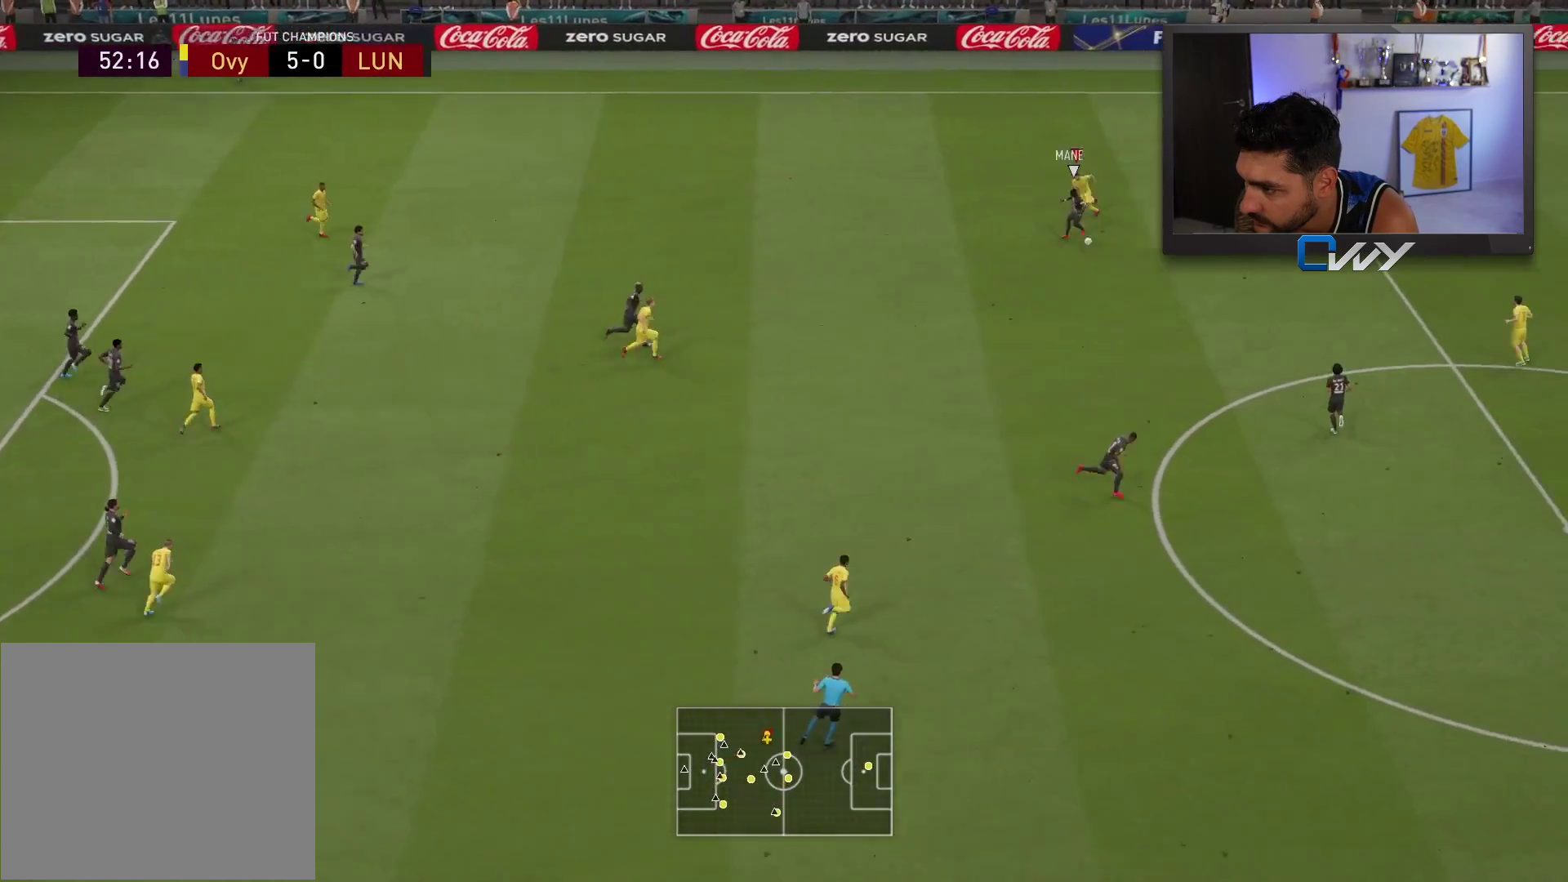
{"buttons": ["L2"], "left_stick": "left", "right_stick": "center", "events": [[183, "left_stick", "down-right"], [200, "L3", "up"], [250, "right_stick", "down-right"], [283, "left_stick", "center"], [300, "L2", "down"], [300, "R2", "up"], [350, "right_stick", "center"], [367, "left_stick", "up-left"], [467, "left_stick", "left"]]}
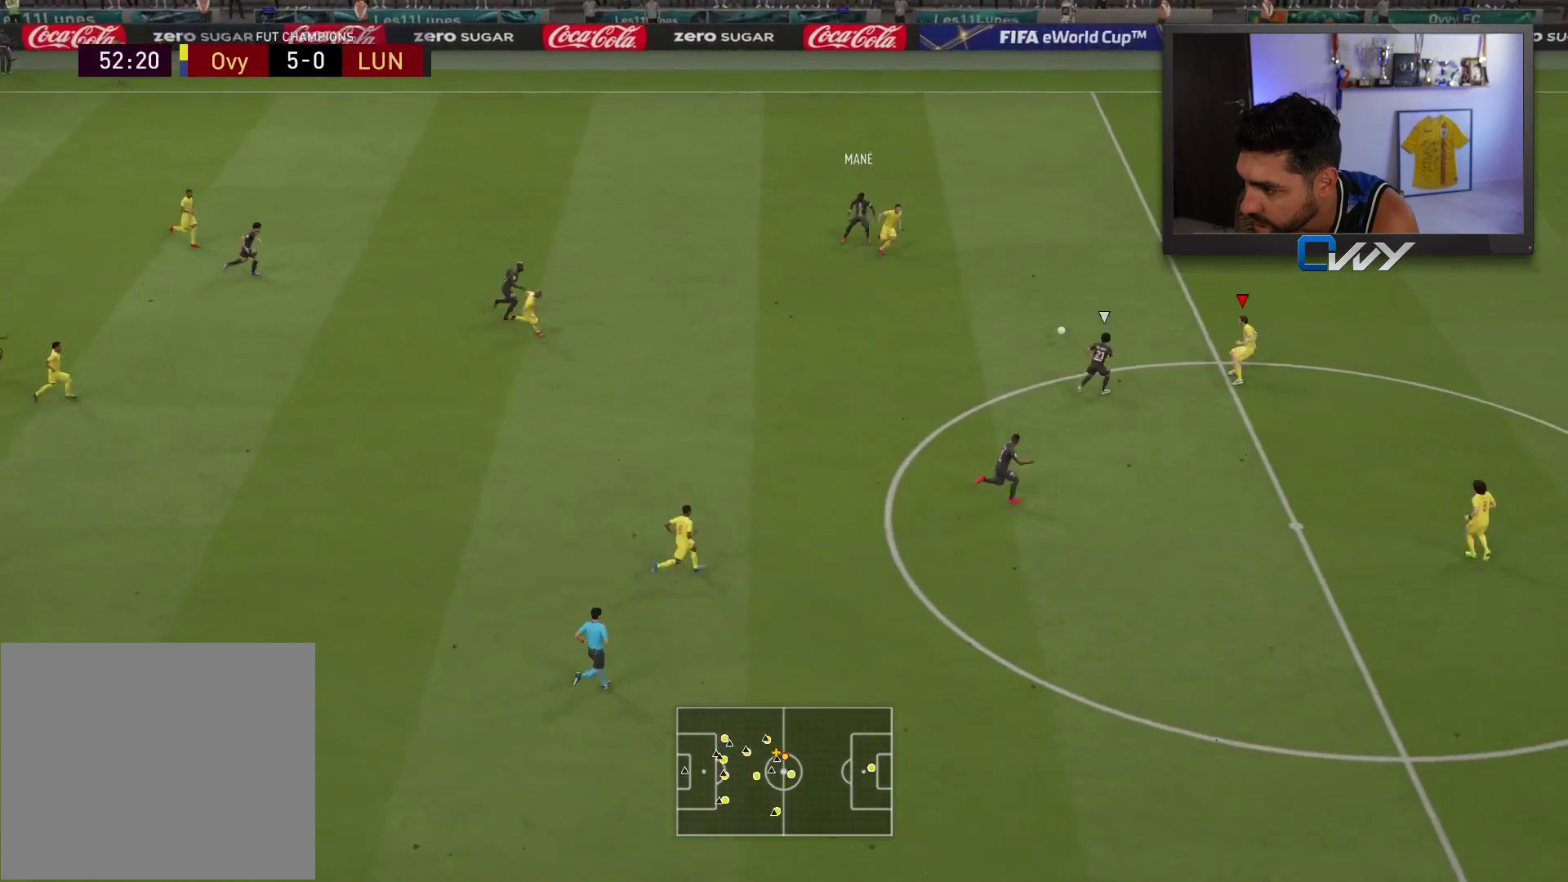
{"buttons": ["L2", "R2"], "left_stick": "up", "right_stick": "center", "events": [[150, "left_stick", "up-left"], [383, "R2", "down"], [417, "left_stick", "up"]]}
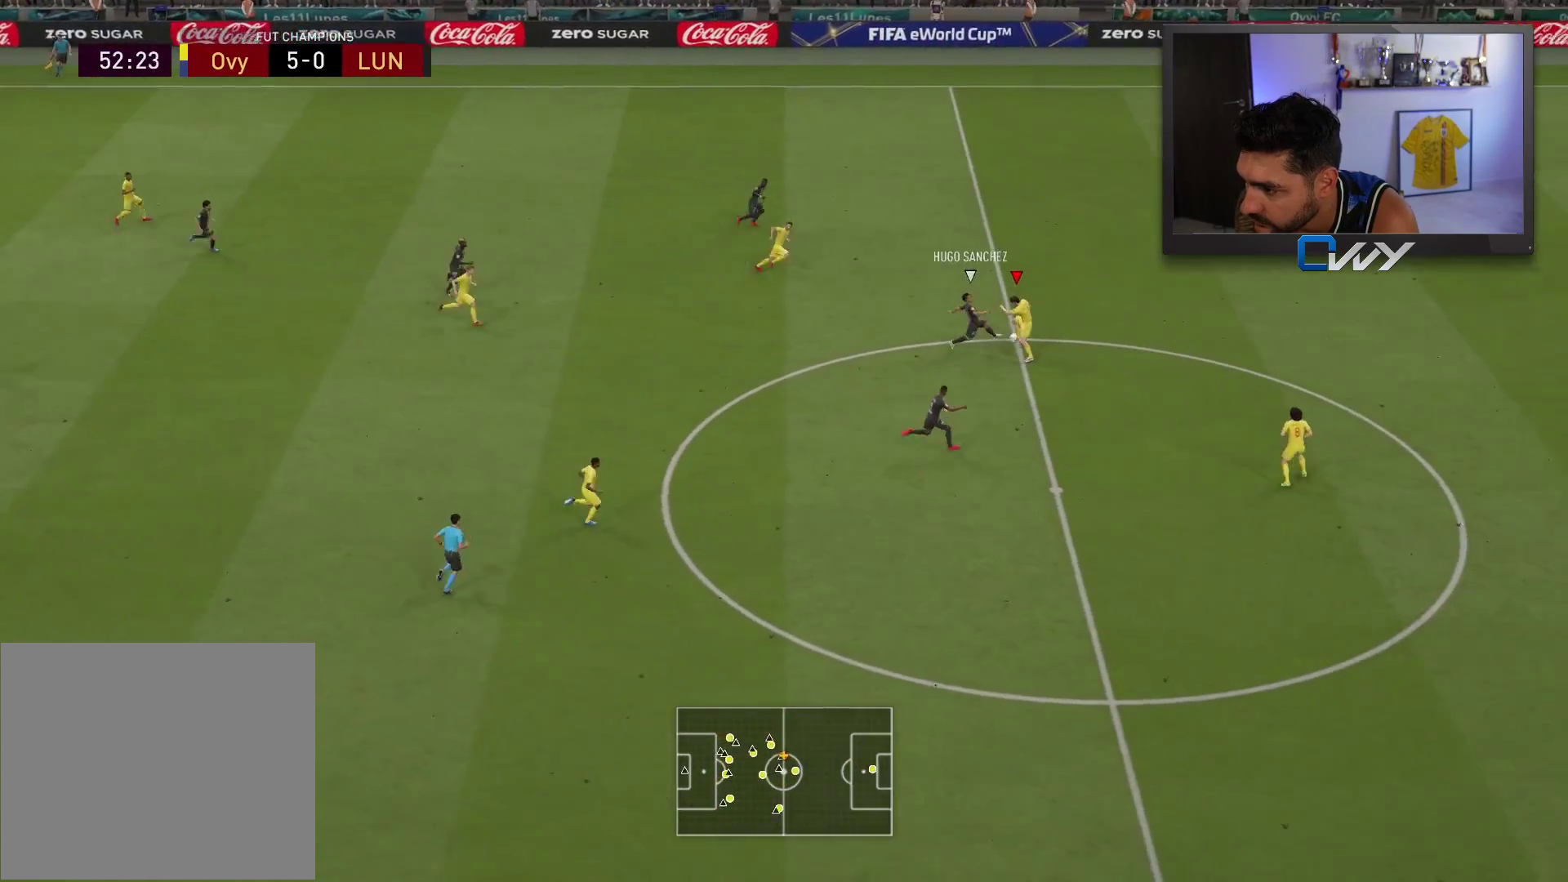
{"buttons": [], "left_stick": "up-right", "right_stick": "center", "events": [[150, "R2", "up"], [183, "L2", "up"], [183, "left_stick", "center"], [350, "left_stick", "up-right"]]}
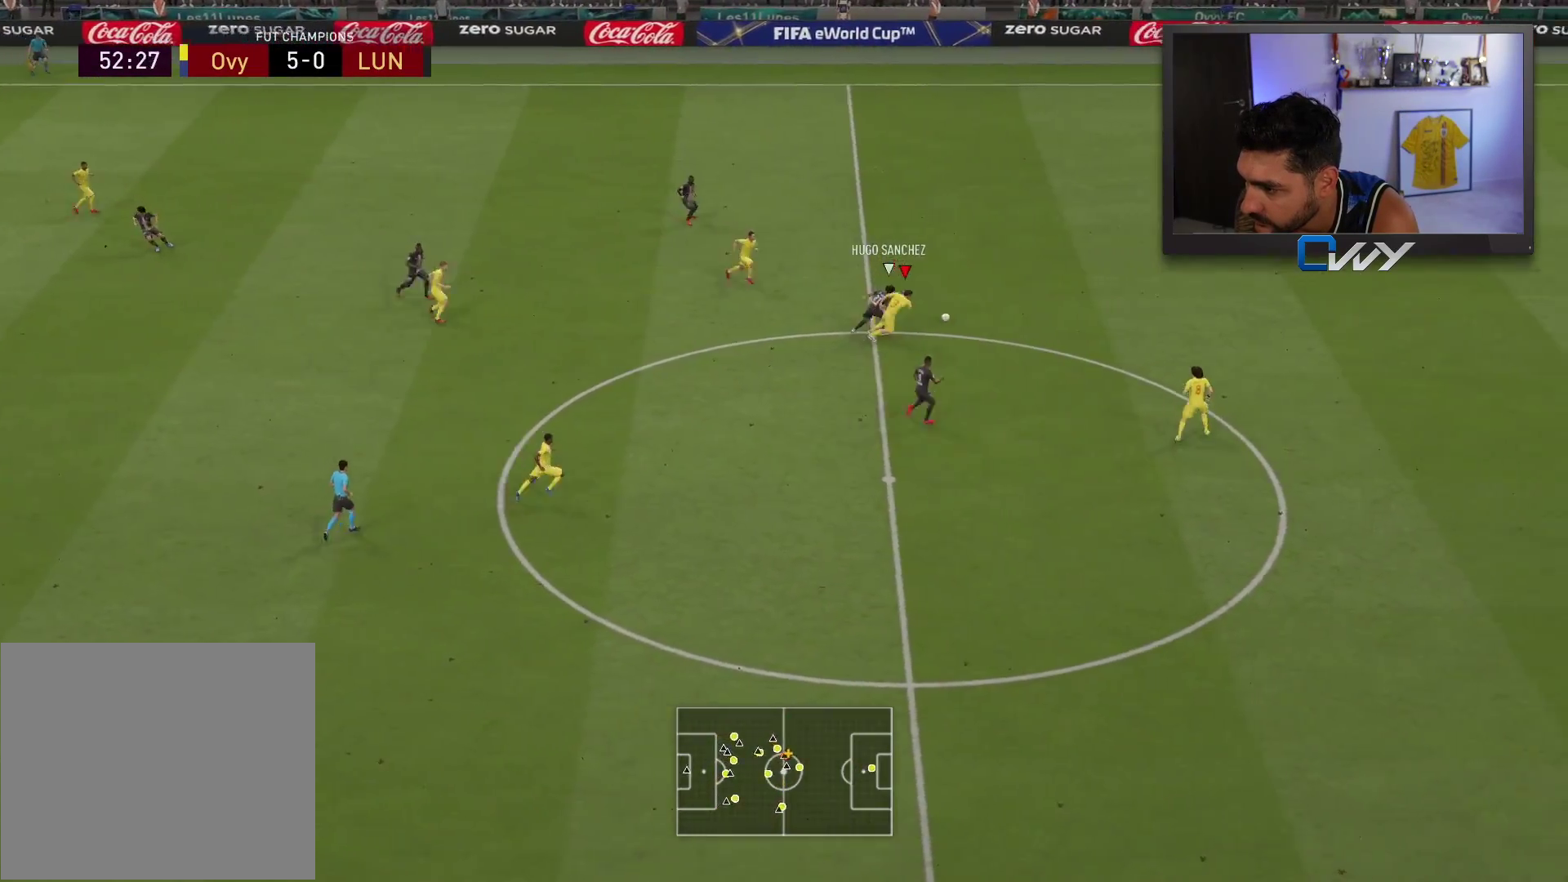
{"buttons": [], "left_stick": "up-right", "right_stick": "down-right", "events": [[350, "right_stick", "down-right"]]}
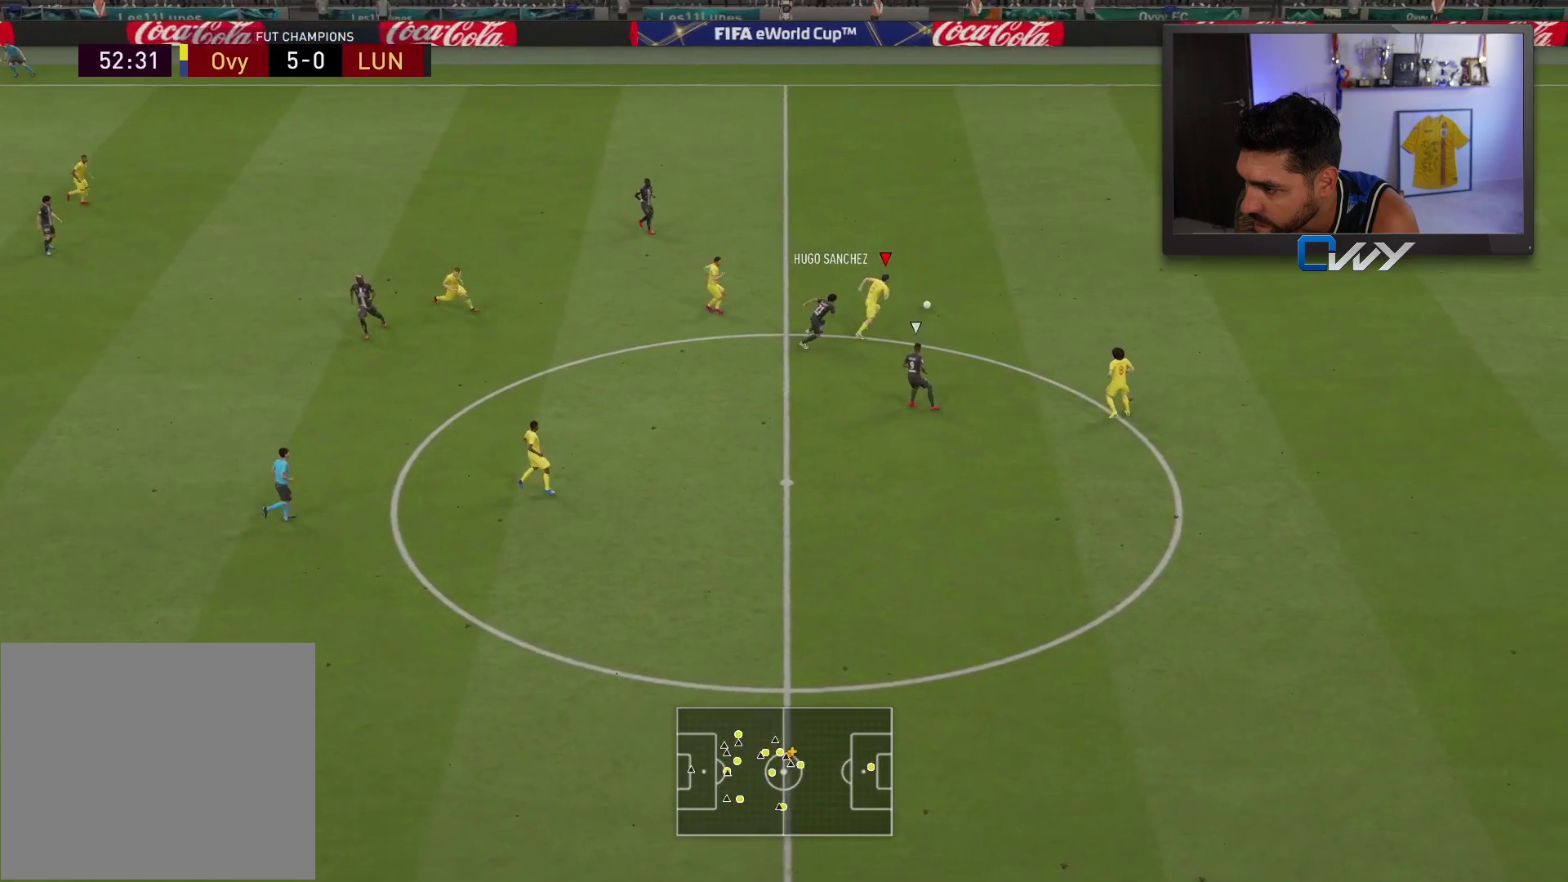
{"buttons": [], "left_stick": "down-left", "right_stick": "center", "events": [[417, "left_stick", "down-left"], [417, "right_stick", "center"]]}
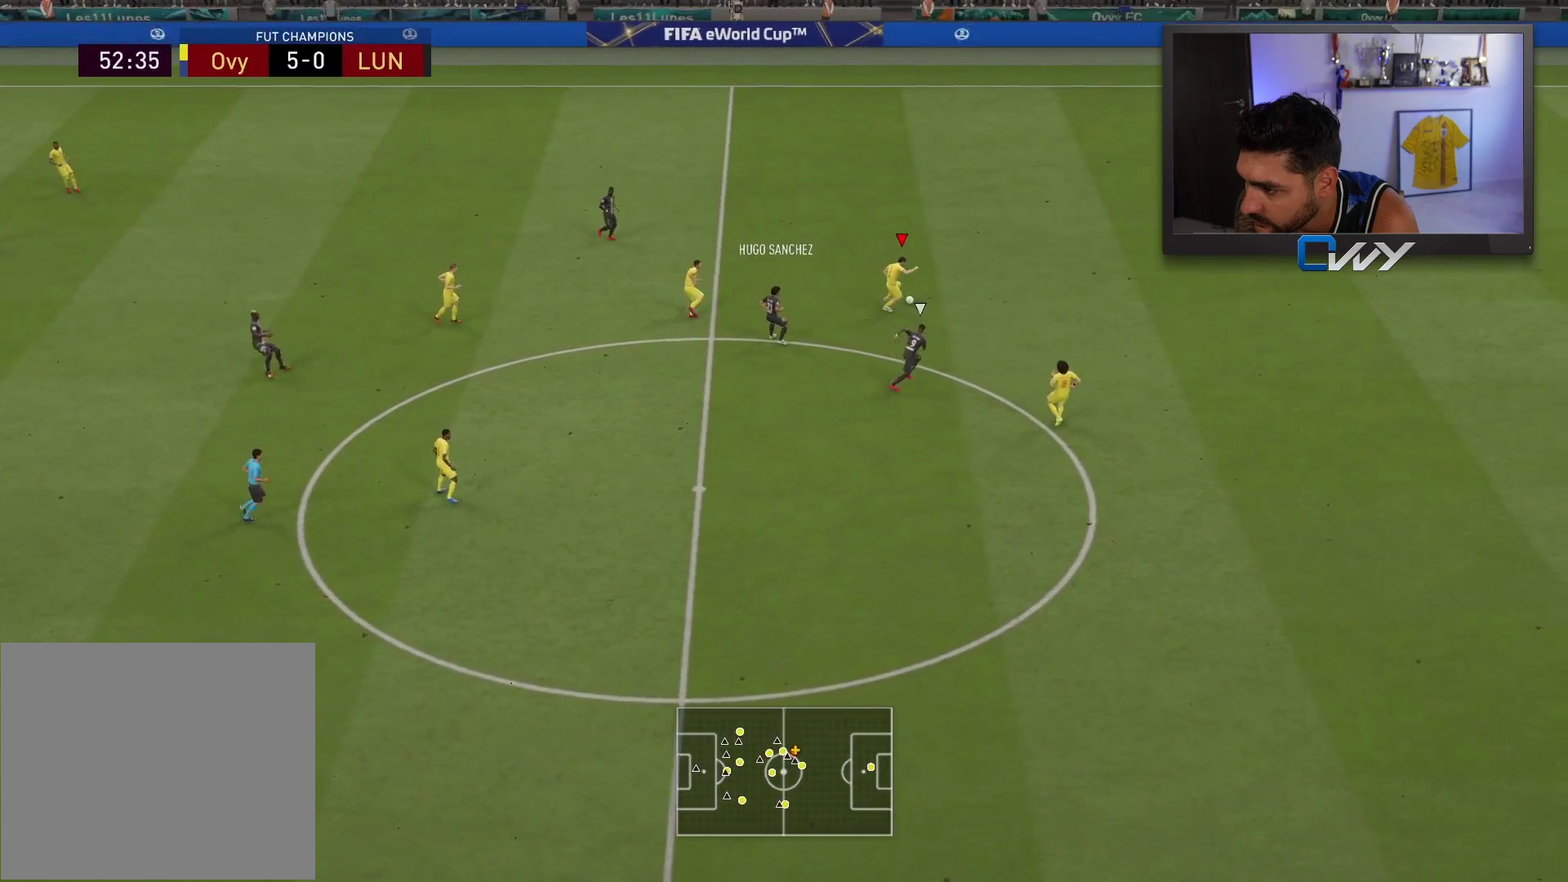
{"buttons": [], "left_stick": "down-left", "right_stick": "center", "events": [[250, "CROSS", "down"], [333, "CROSS", "up"]]}
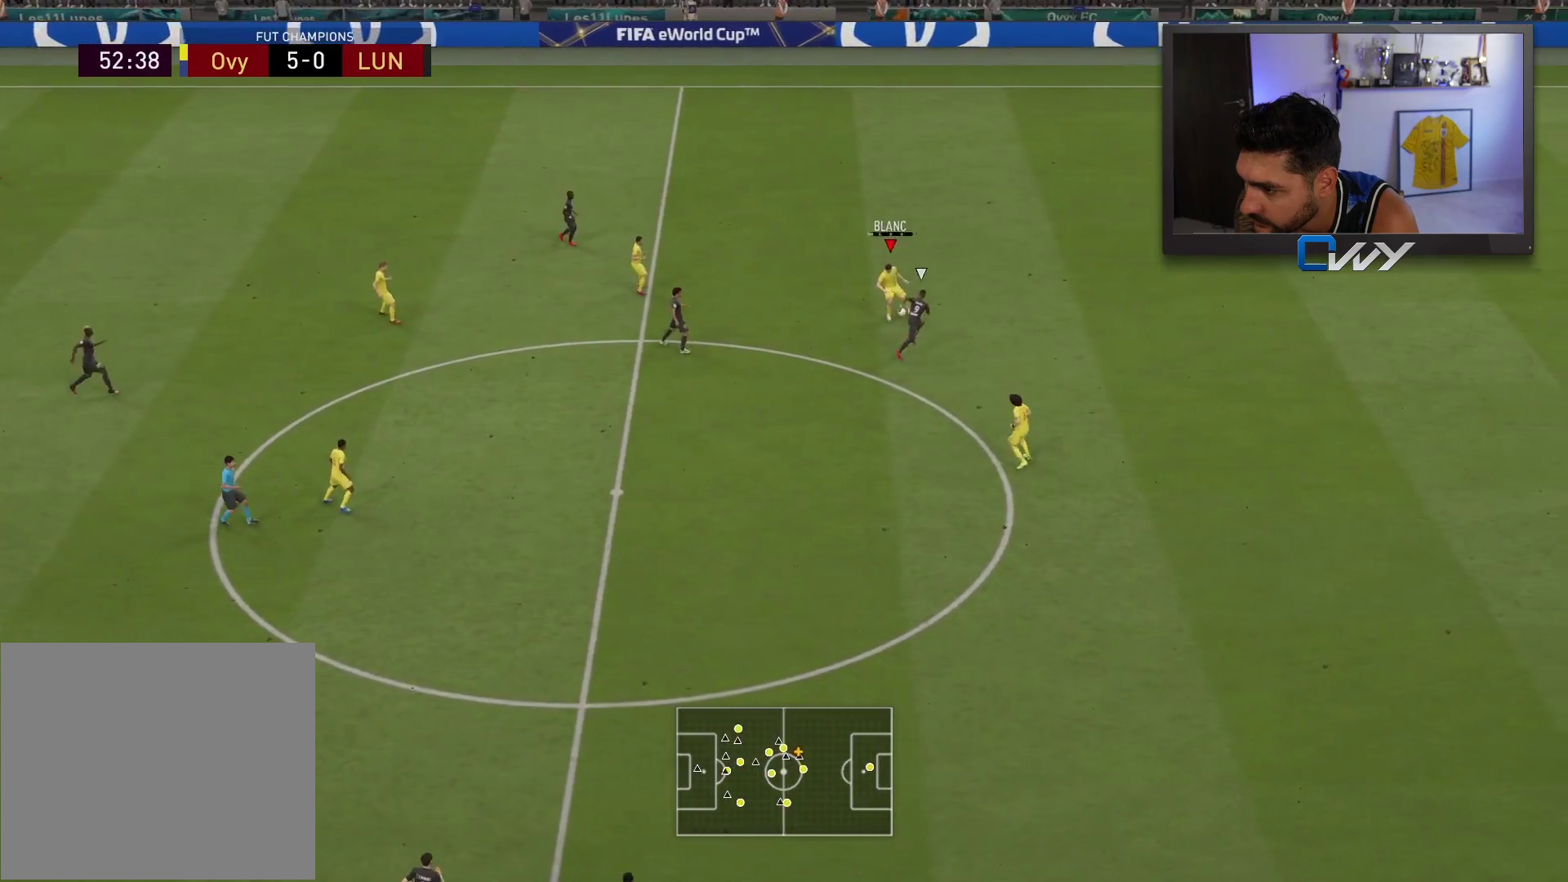
{"buttons": [], "left_stick": "up-left", "right_stick": "center", "events": [[383, "left_stick", "up"], [450, "left_stick", "up-left"]]}
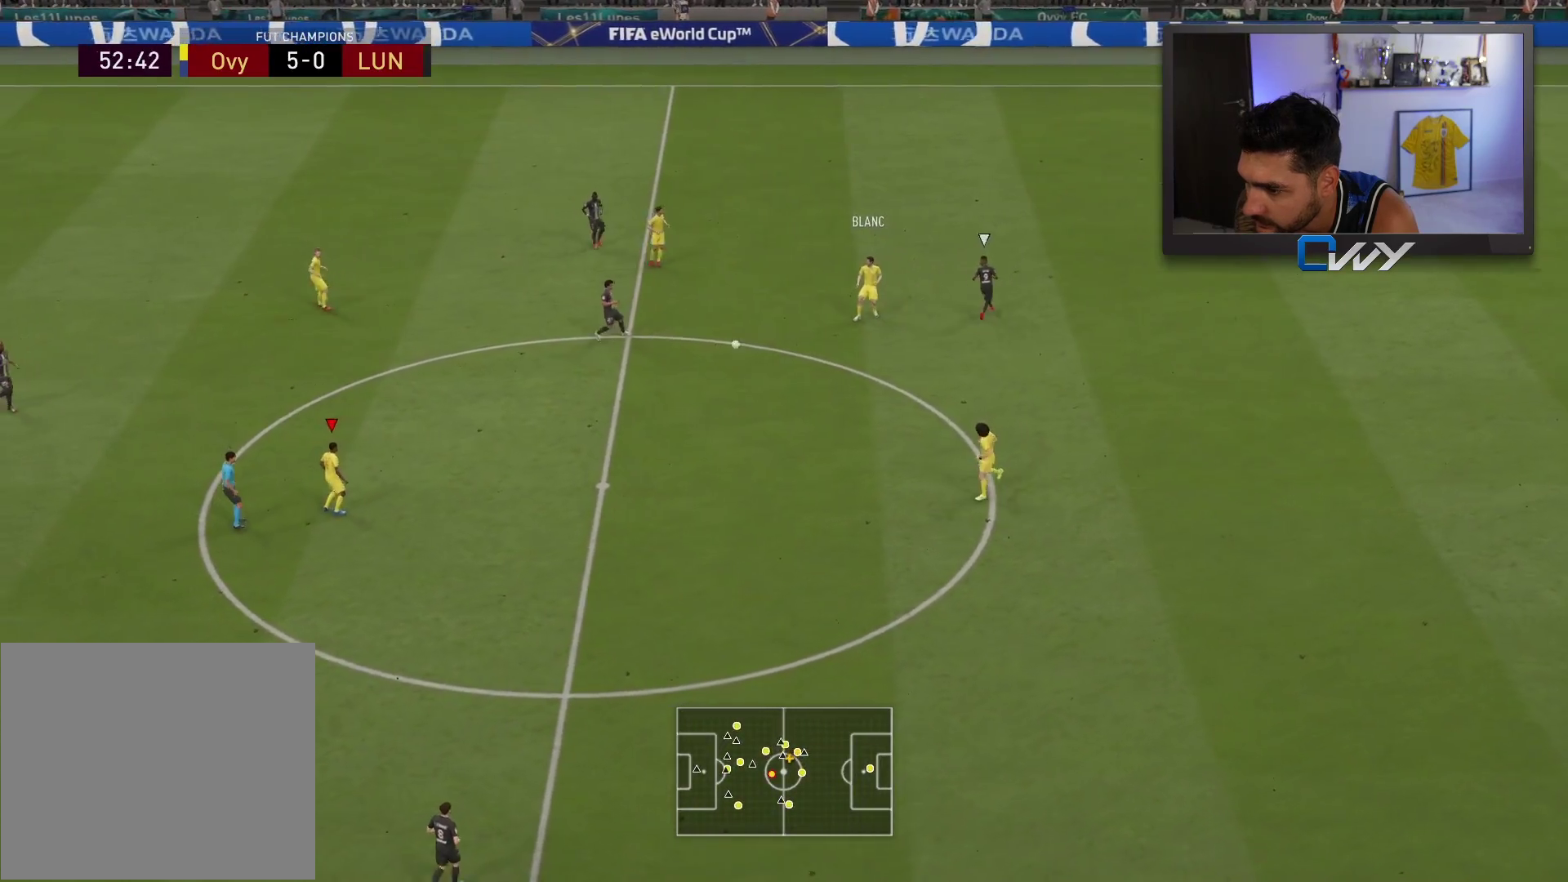
{"buttons": [], "left_stick": "up-left", "right_stick": "center", "events": []}
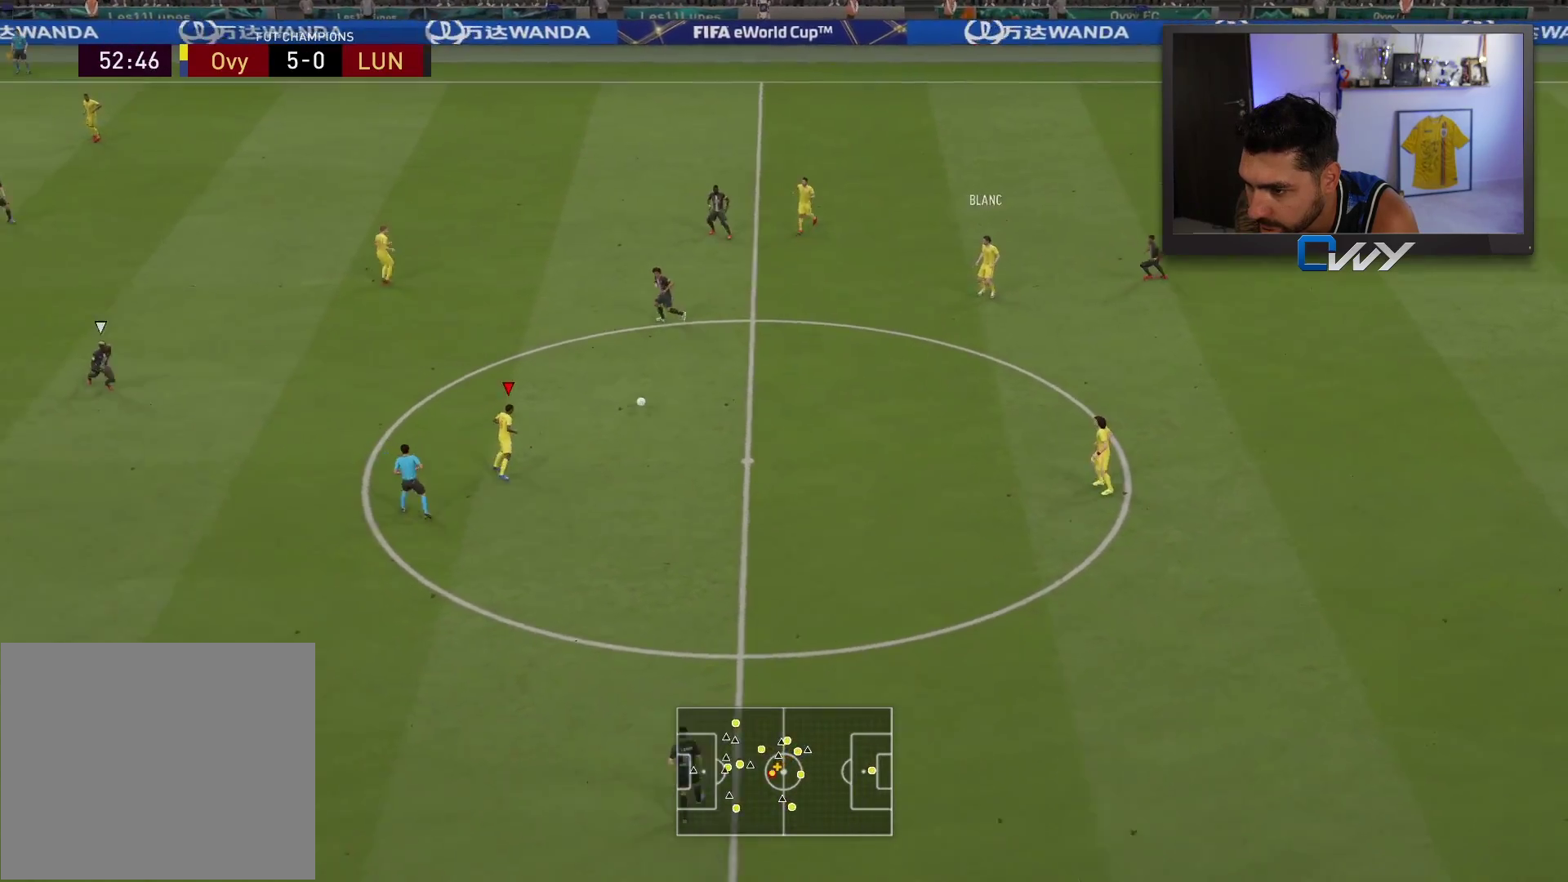
{"buttons": ["CROSS"], "left_stick": "left", "right_stick": "center", "events": [[350, "left_stick", "left"], [467, "CROSS", "down"]]}